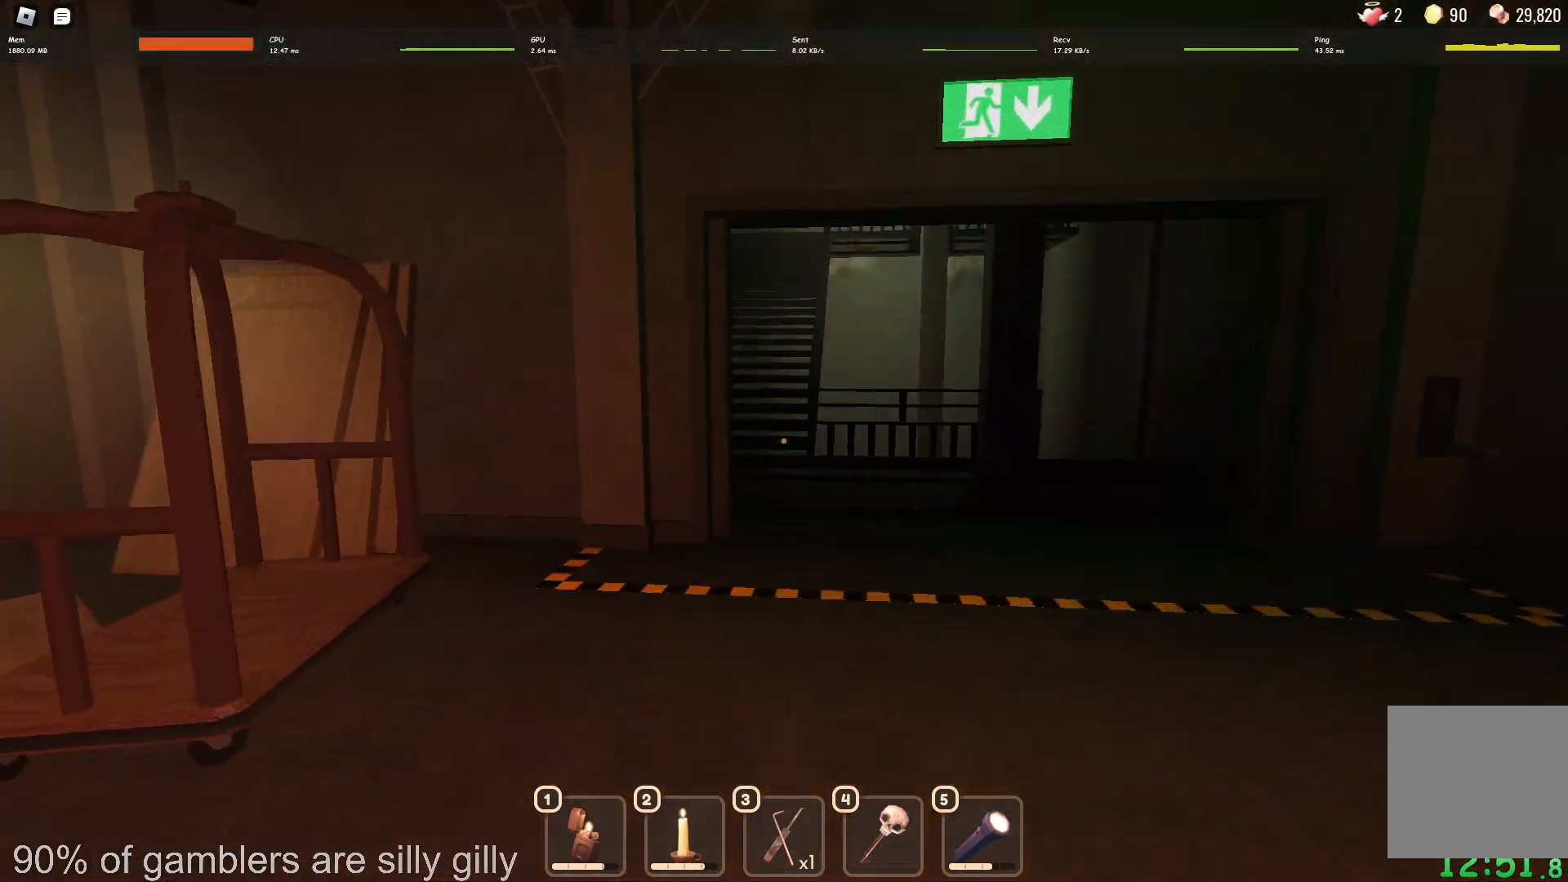
Gameplay with keyboard; each line is a JSON object with the keys held at the frame after it. "events" lists presses ("down") and releases ("up") of "a", "ctrl", "d", "e", "q", "s", "shift", "space" and "w" between this image and that frame as [ms after this image, input, new state], when the widget could be followed in between. No other keys are recorded. Mouse input is not recorded.
{"keys": ["w"], "events": []}
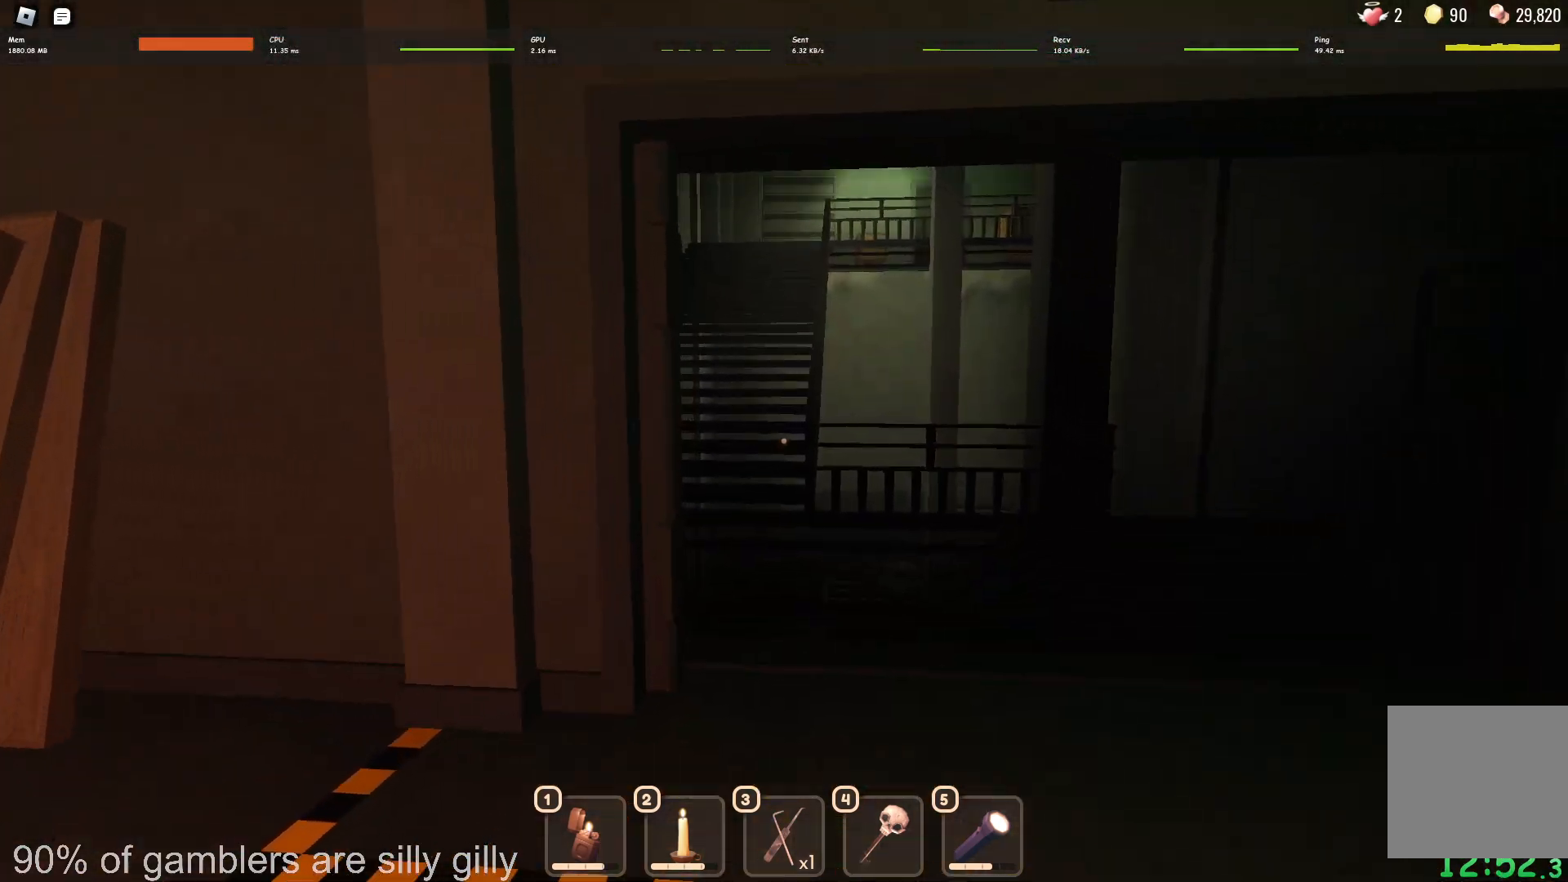
{"keys": ["w"], "events": []}
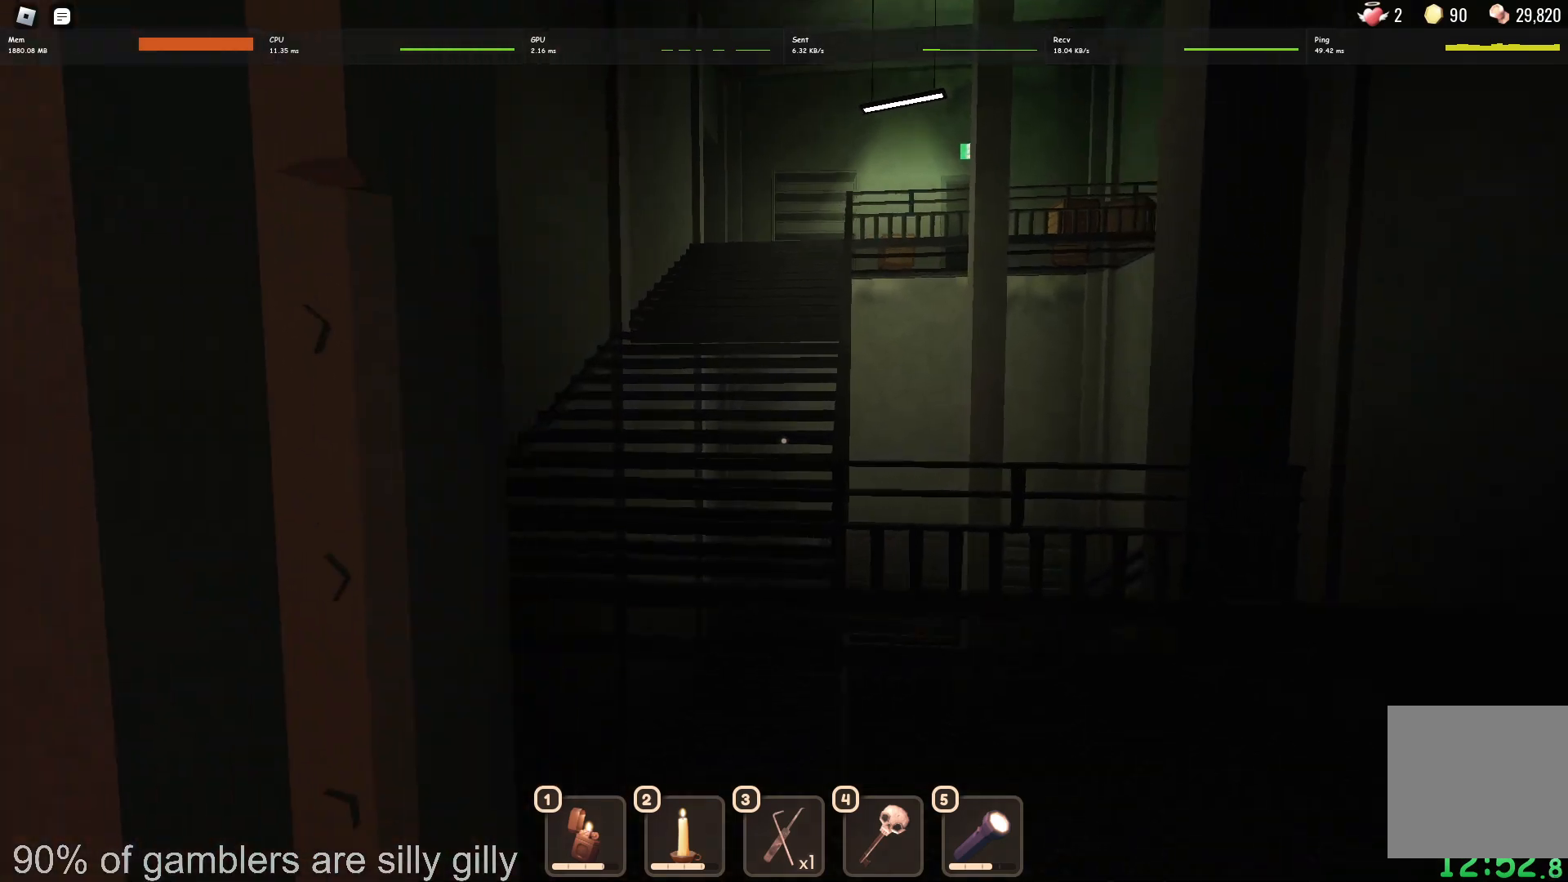
{"keys": ["w"], "events": []}
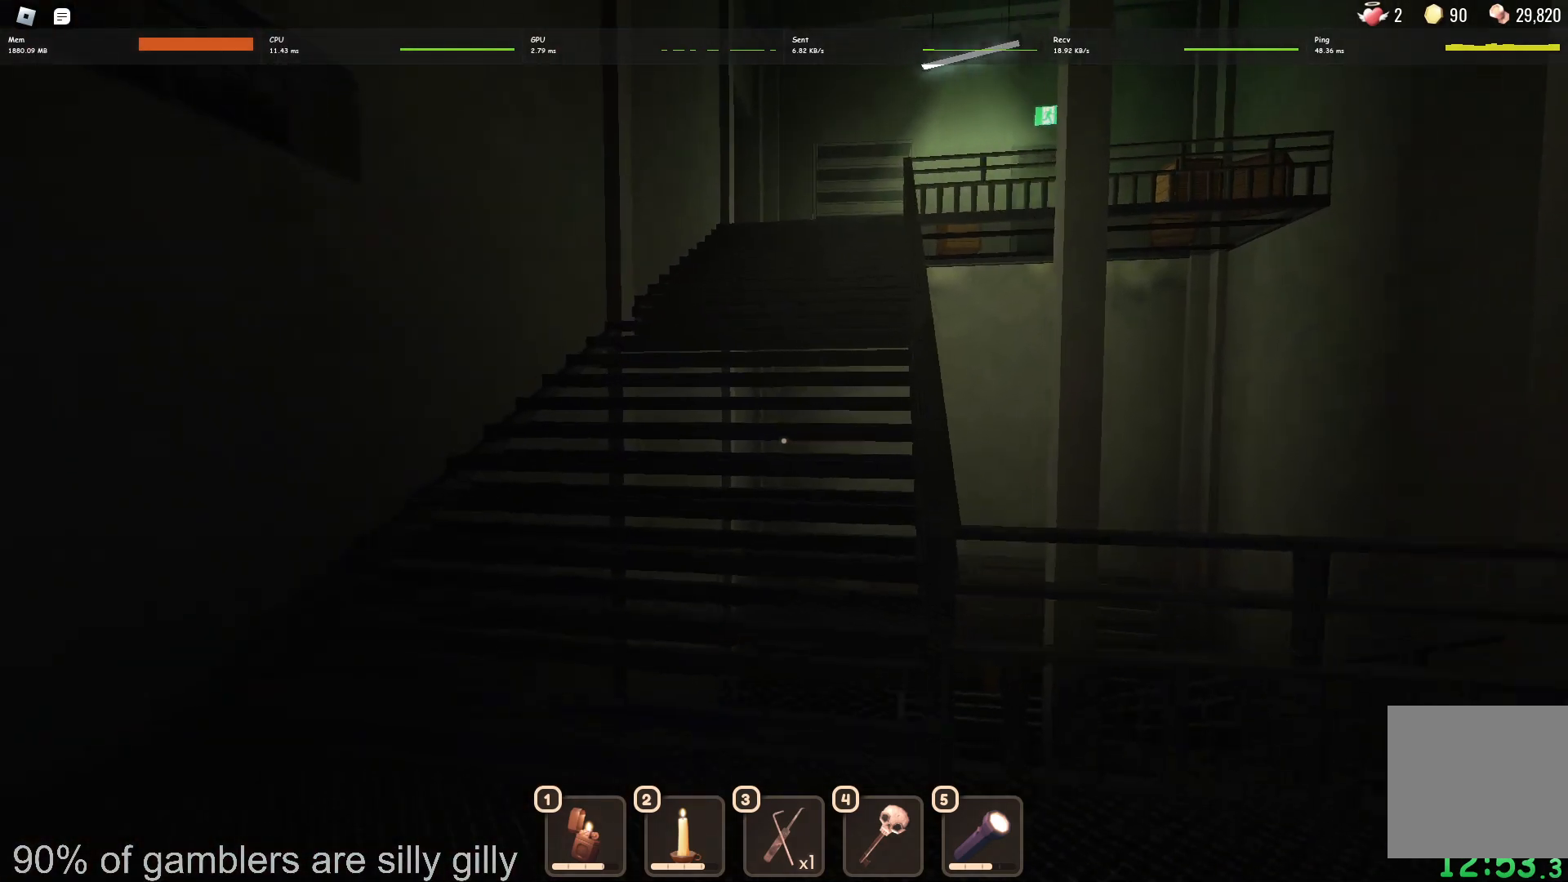
{"keys": ["w"], "events": []}
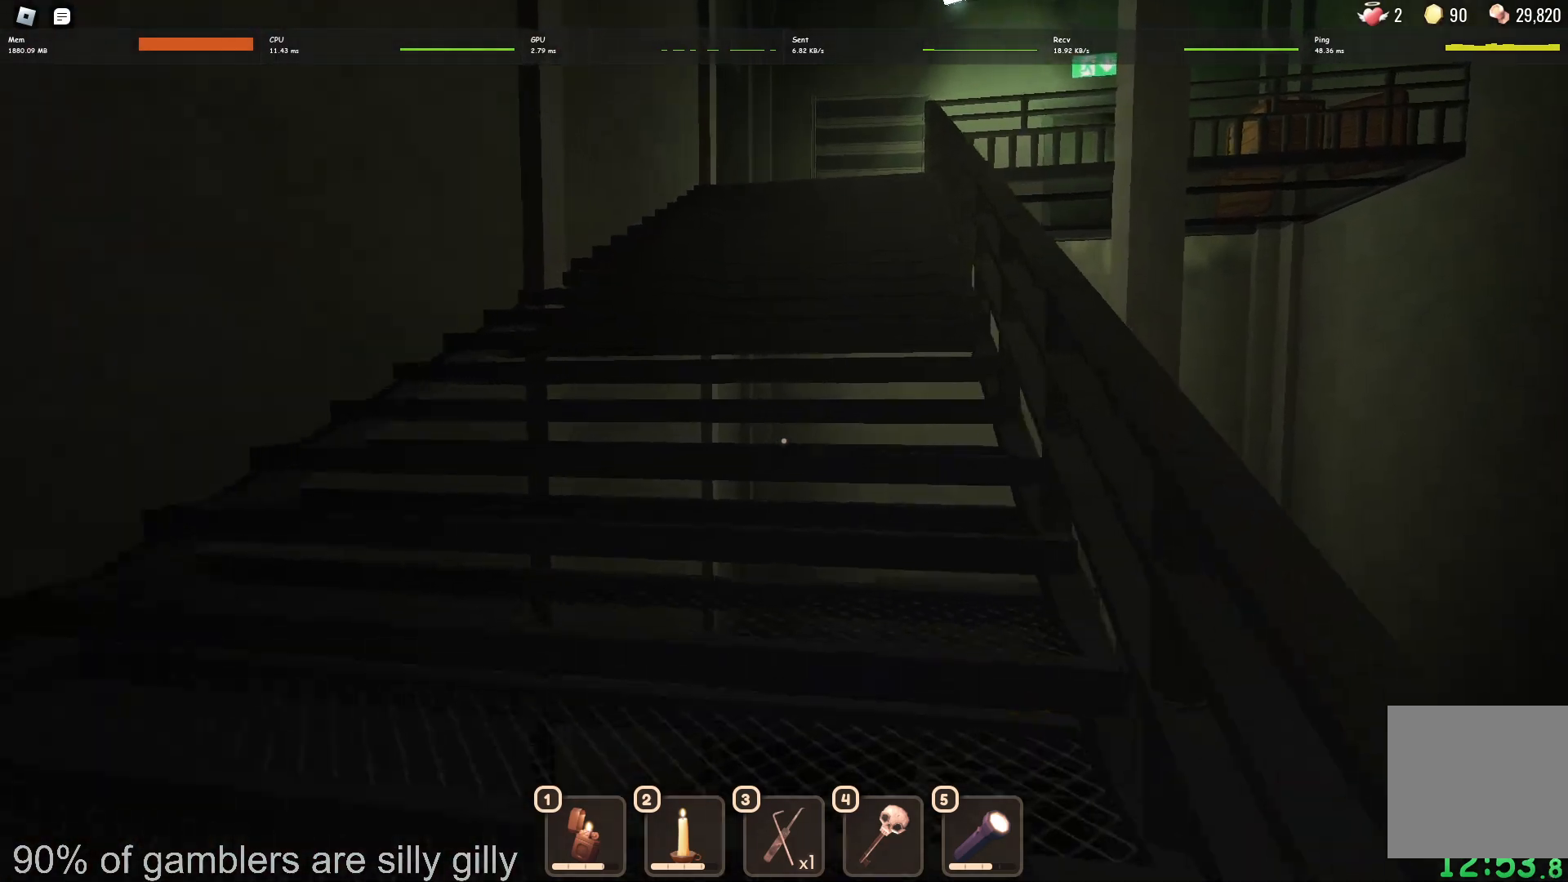
{"keys": ["w"], "events": []}
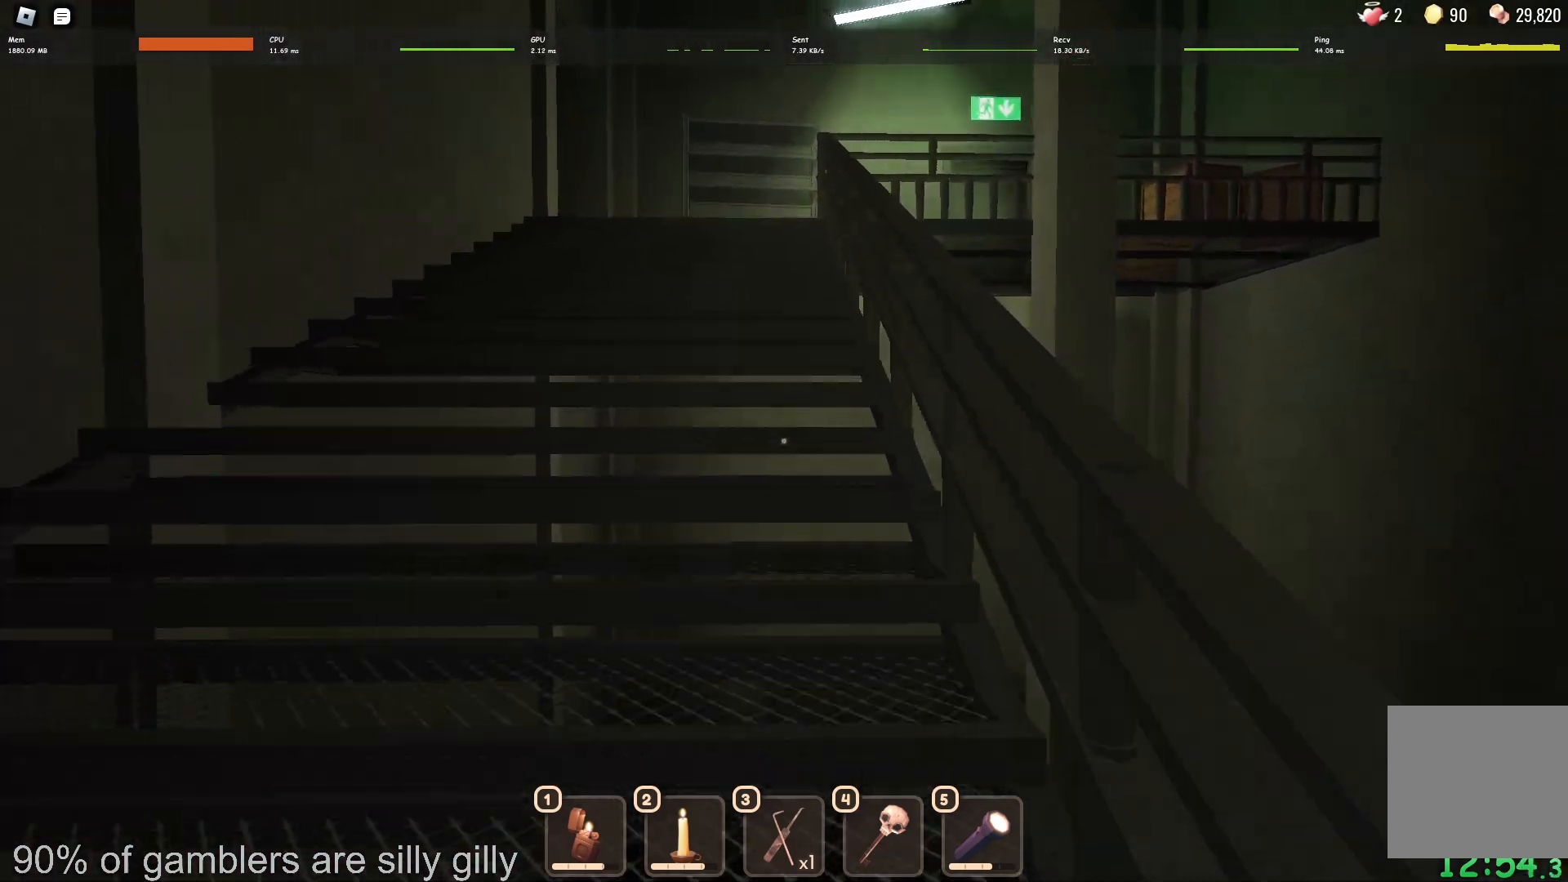
{"keys": ["w"], "events": []}
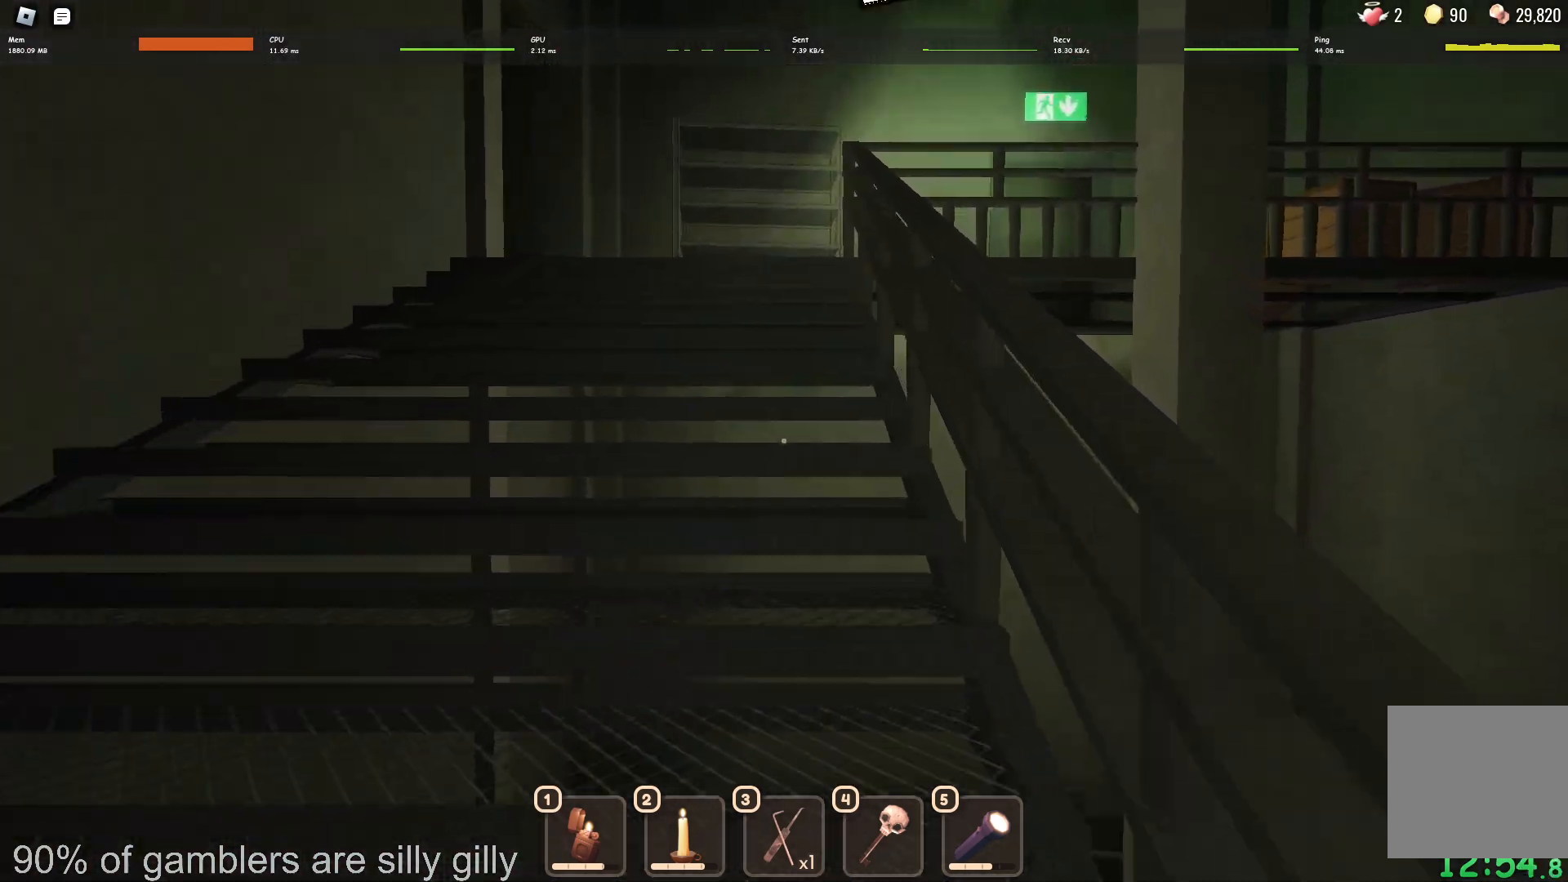
{"keys": ["w"], "events": []}
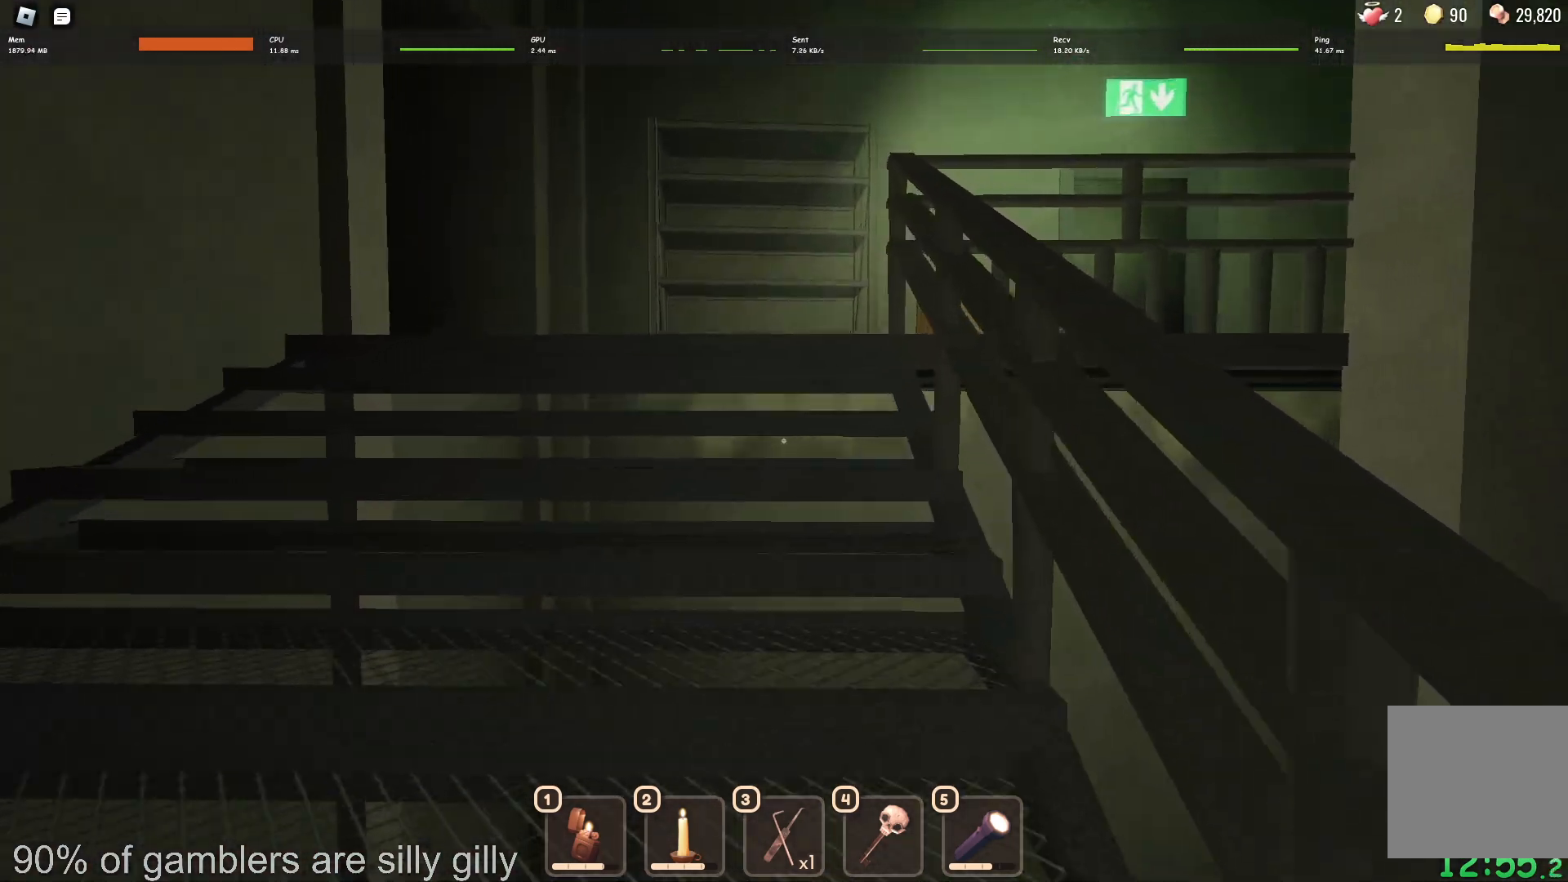
{"keys": ["w"], "events": []}
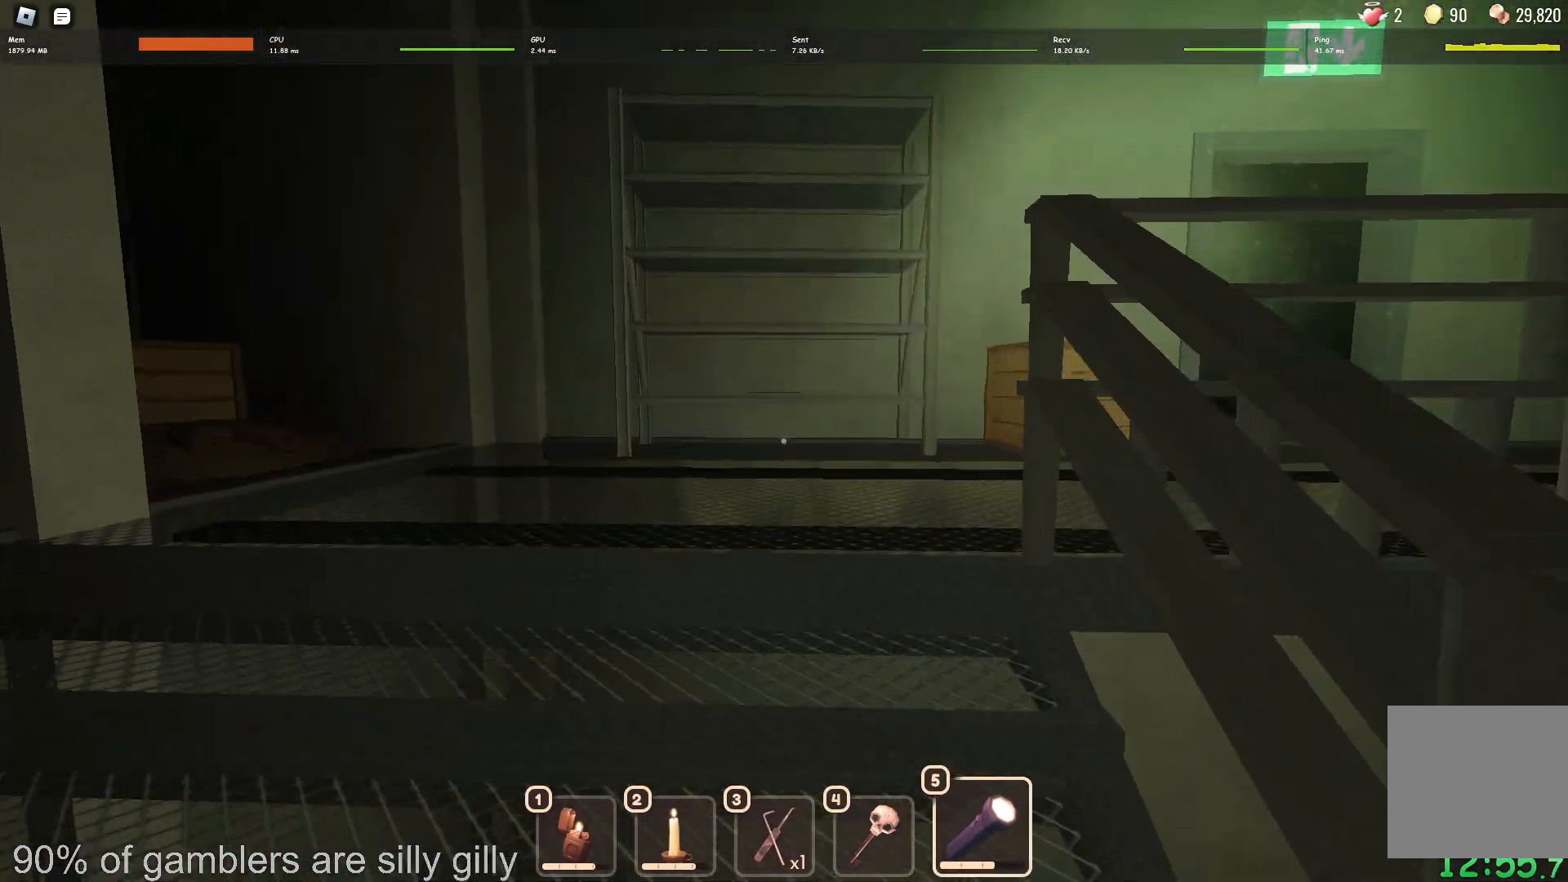
{"keys": ["w"], "events": []}
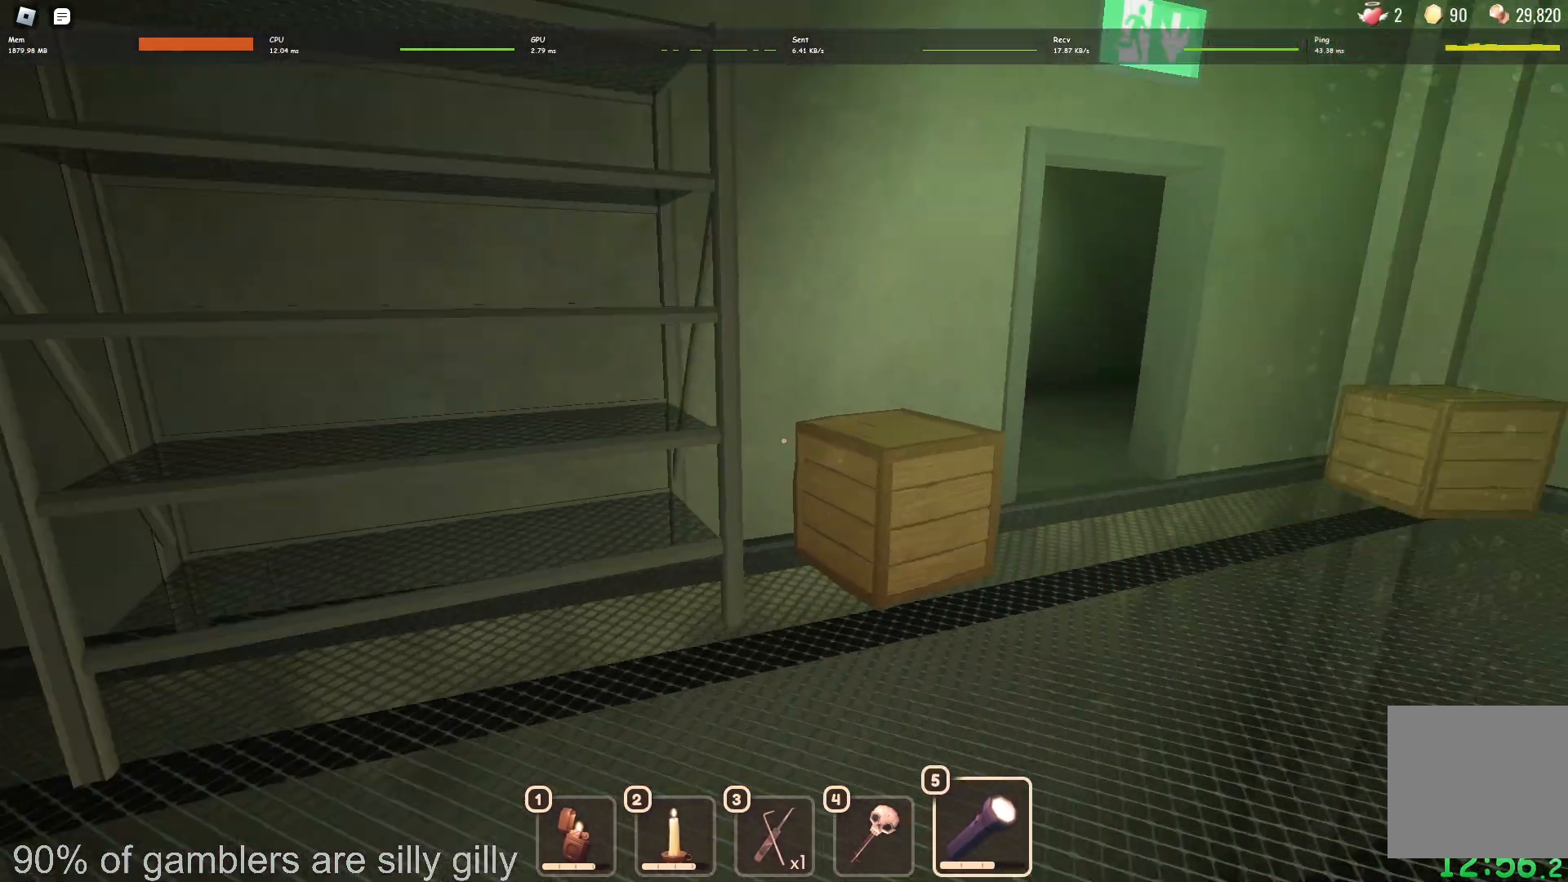
{"keys": ["w"], "events": []}
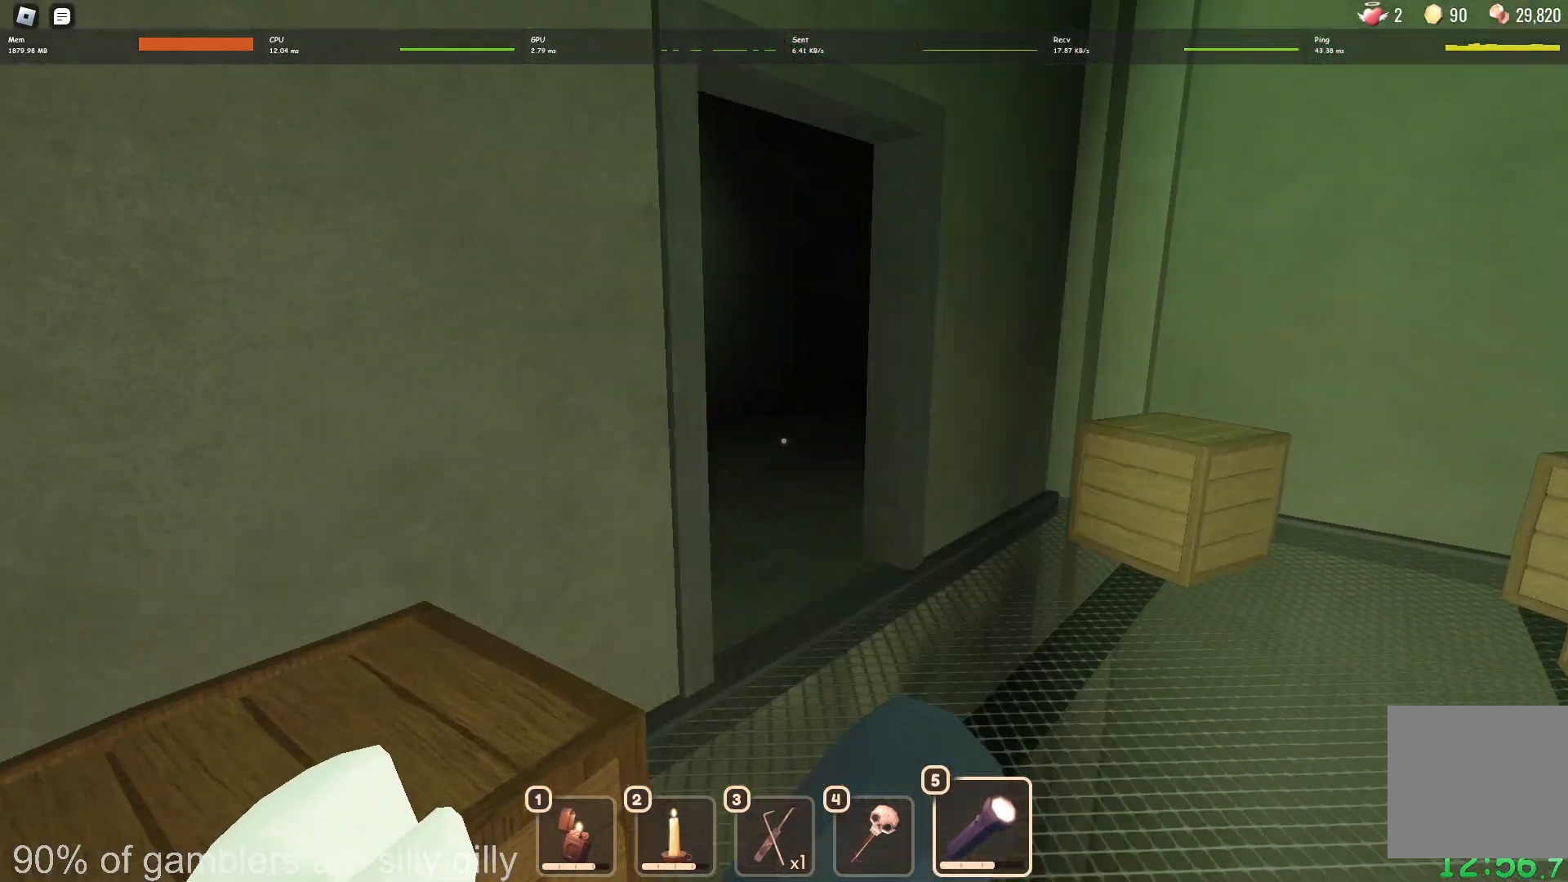
{"keys": ["d", "w"]}
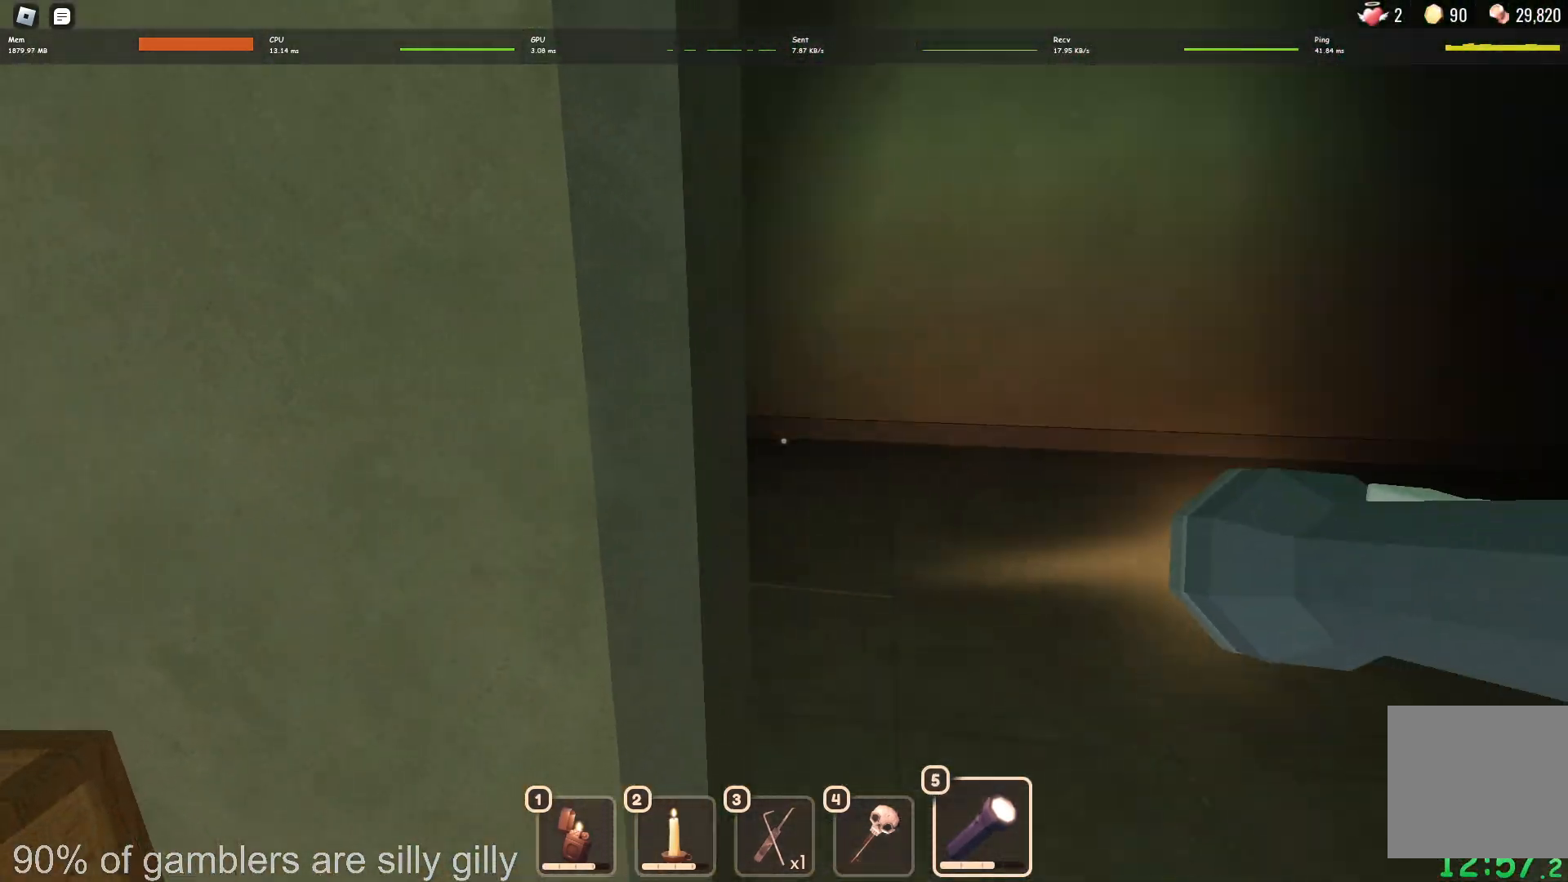
{"keys": ["d"], "events": [[283, "w", "up"]]}
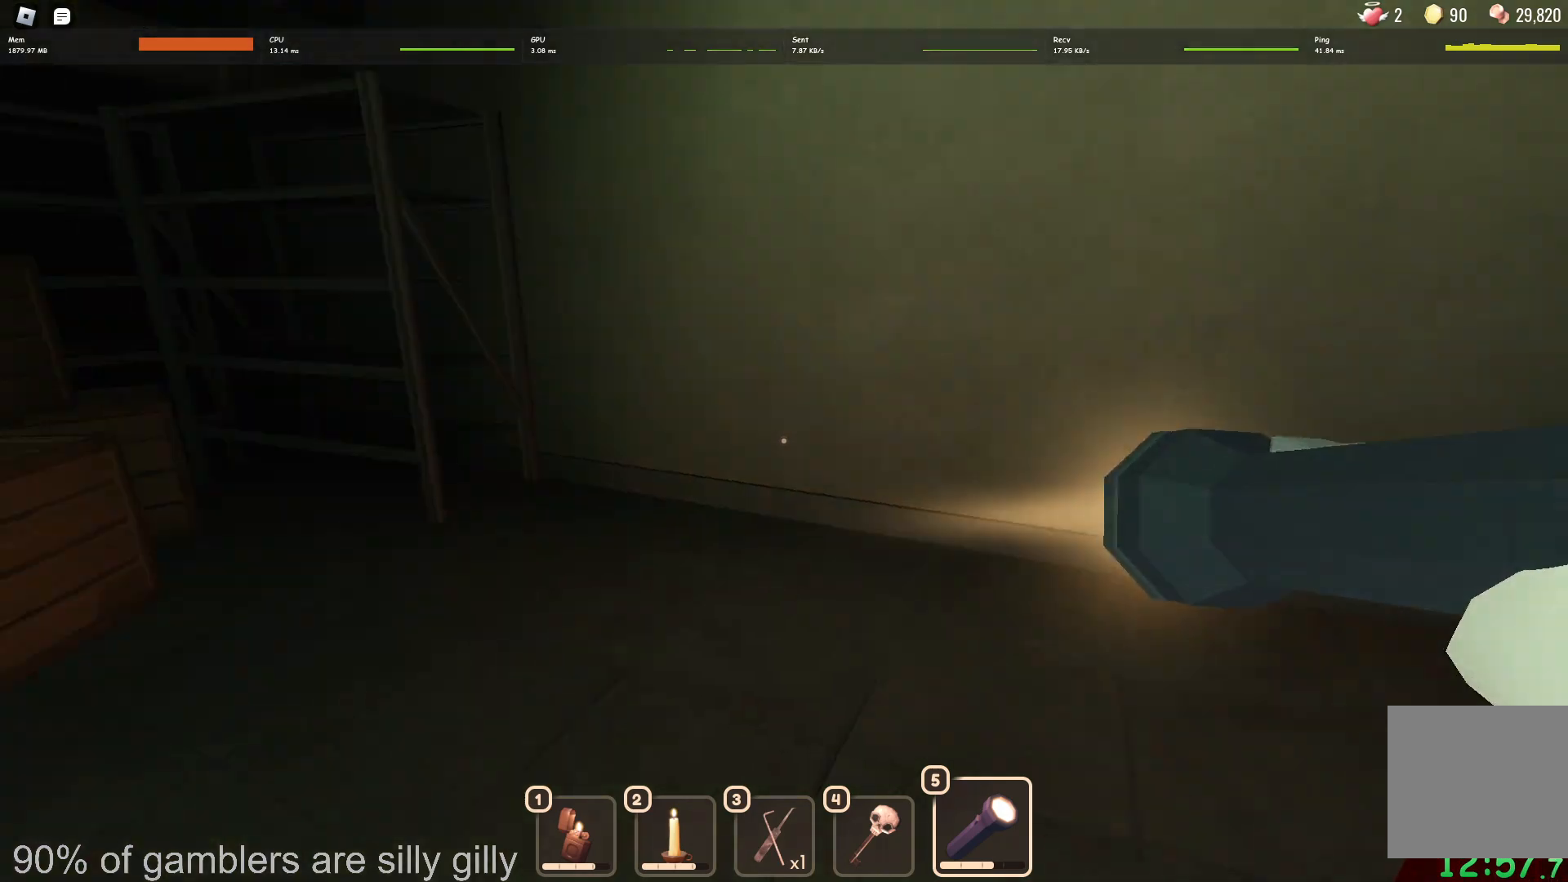
{"keys": ["w"], "events": [[17, "w", "down"], [83, "d", "up"]]}
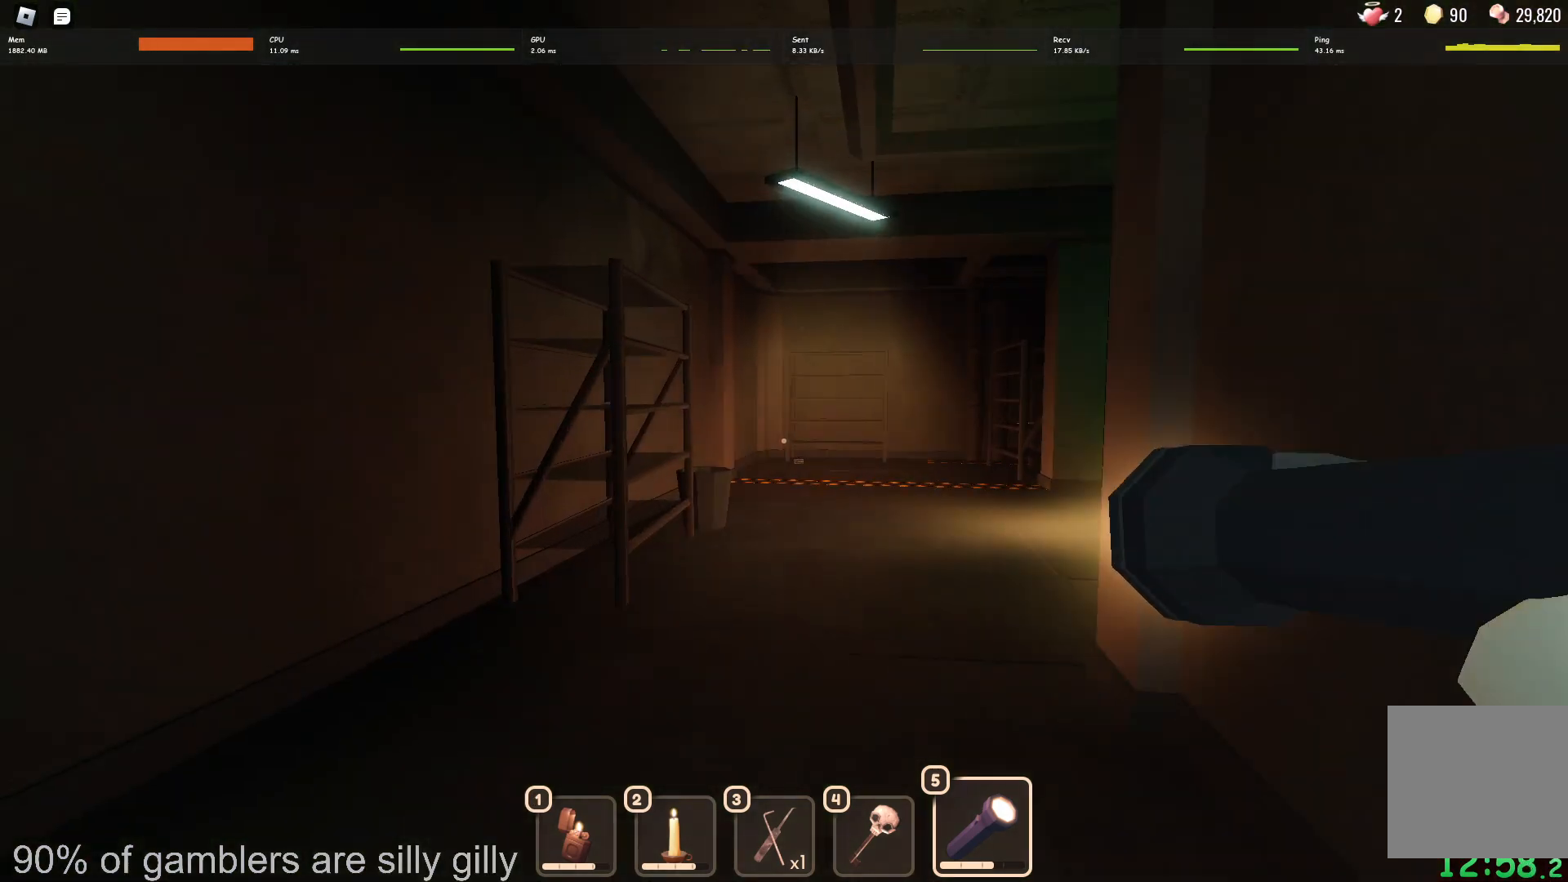
{"keys": ["w"], "events": []}
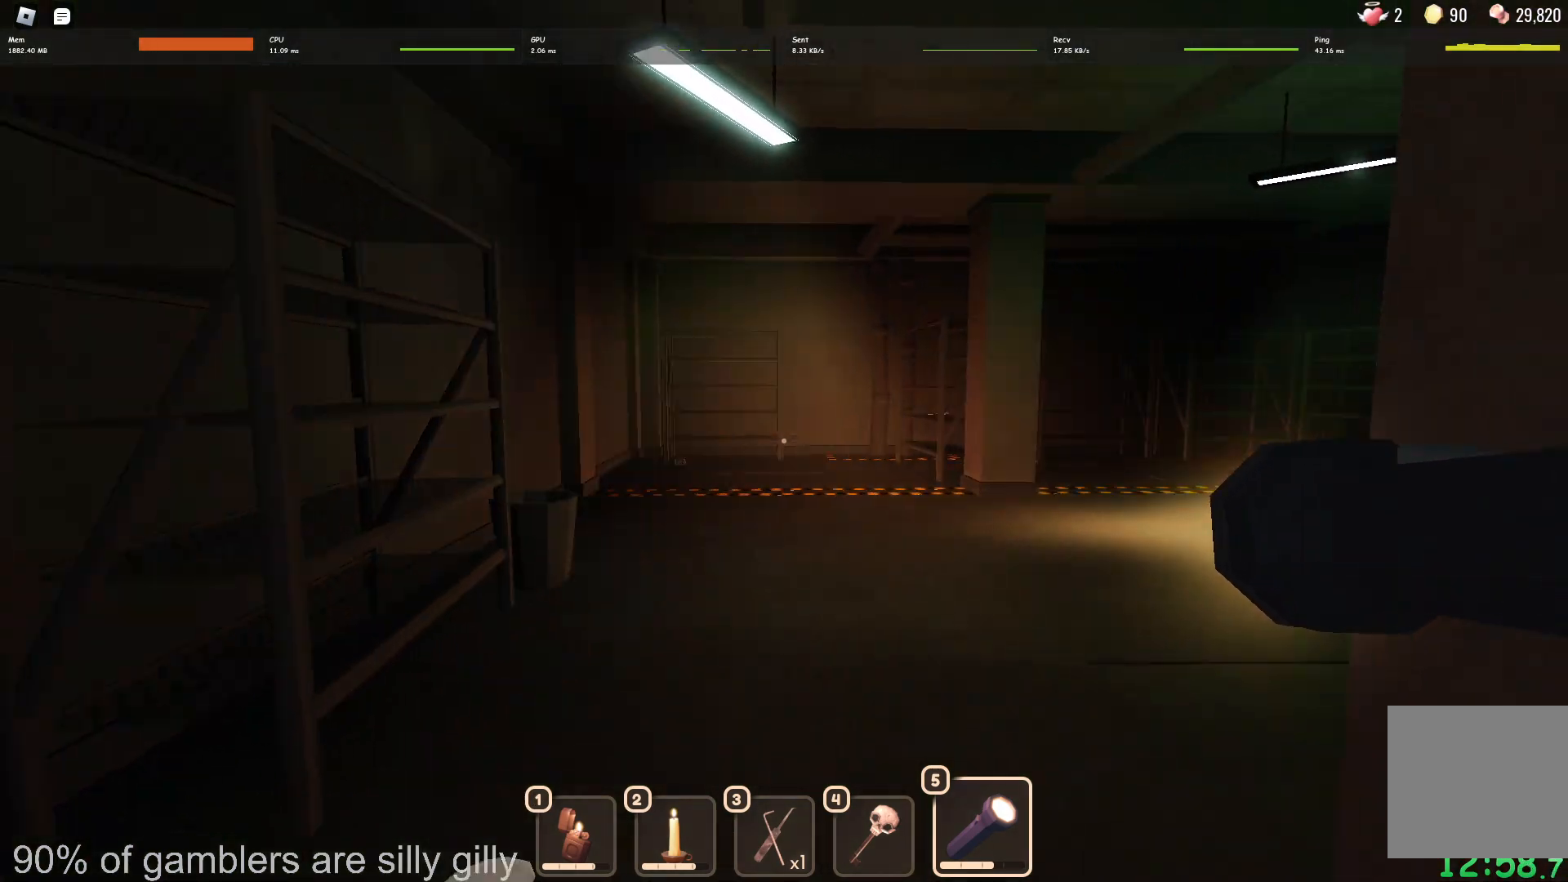
{"keys": ["a", "w"], "events": [[33, "a", "down"]]}
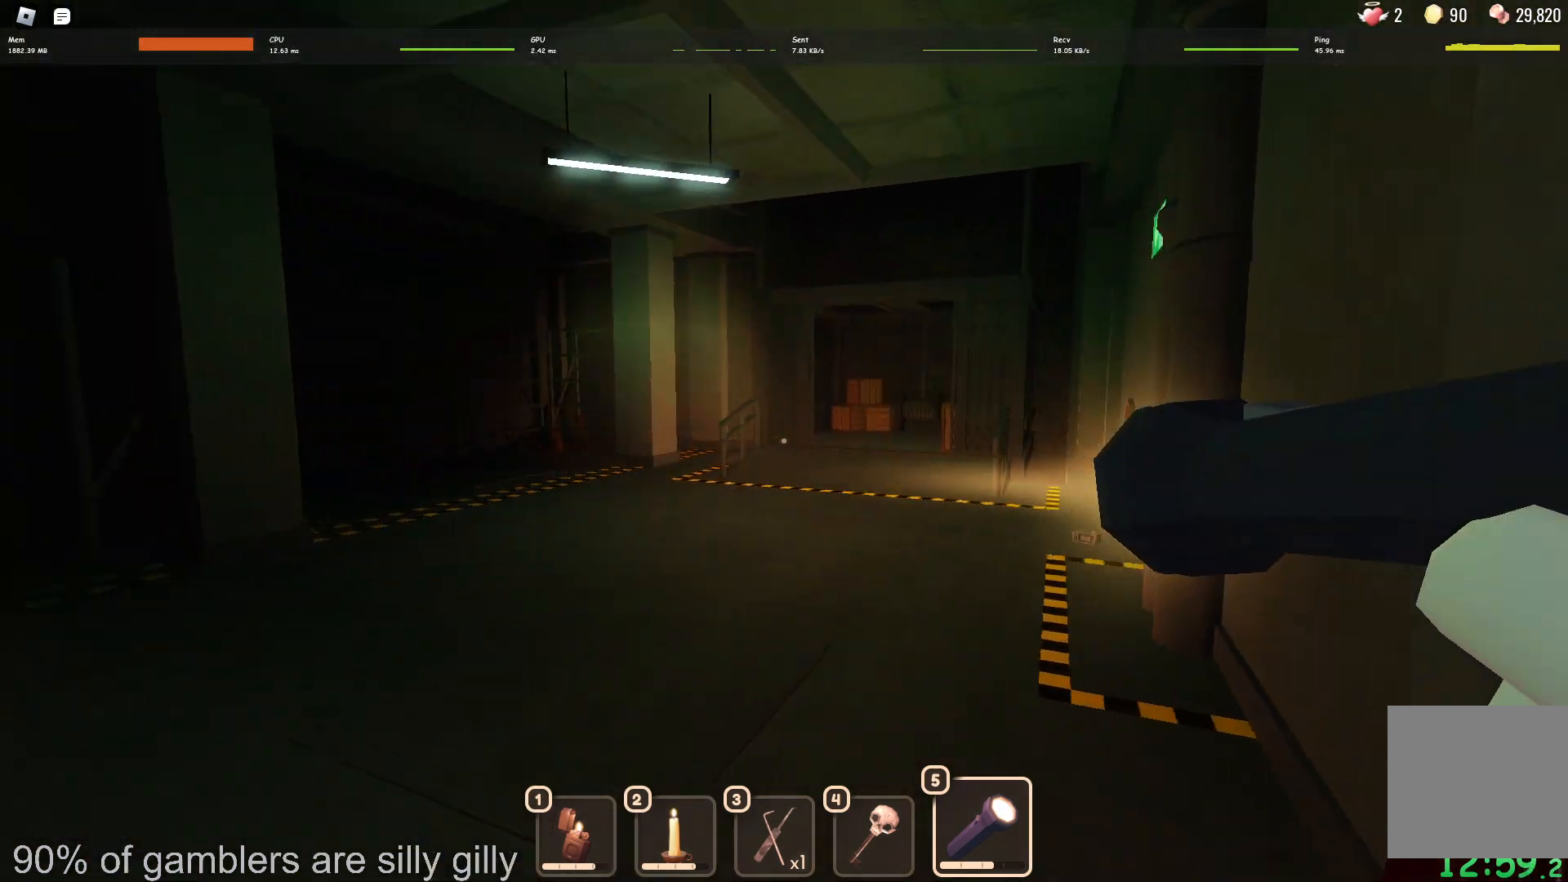
{"keys": ["a", "w"], "events": [[283, "a", "up"], [483, "a", "down"]]}
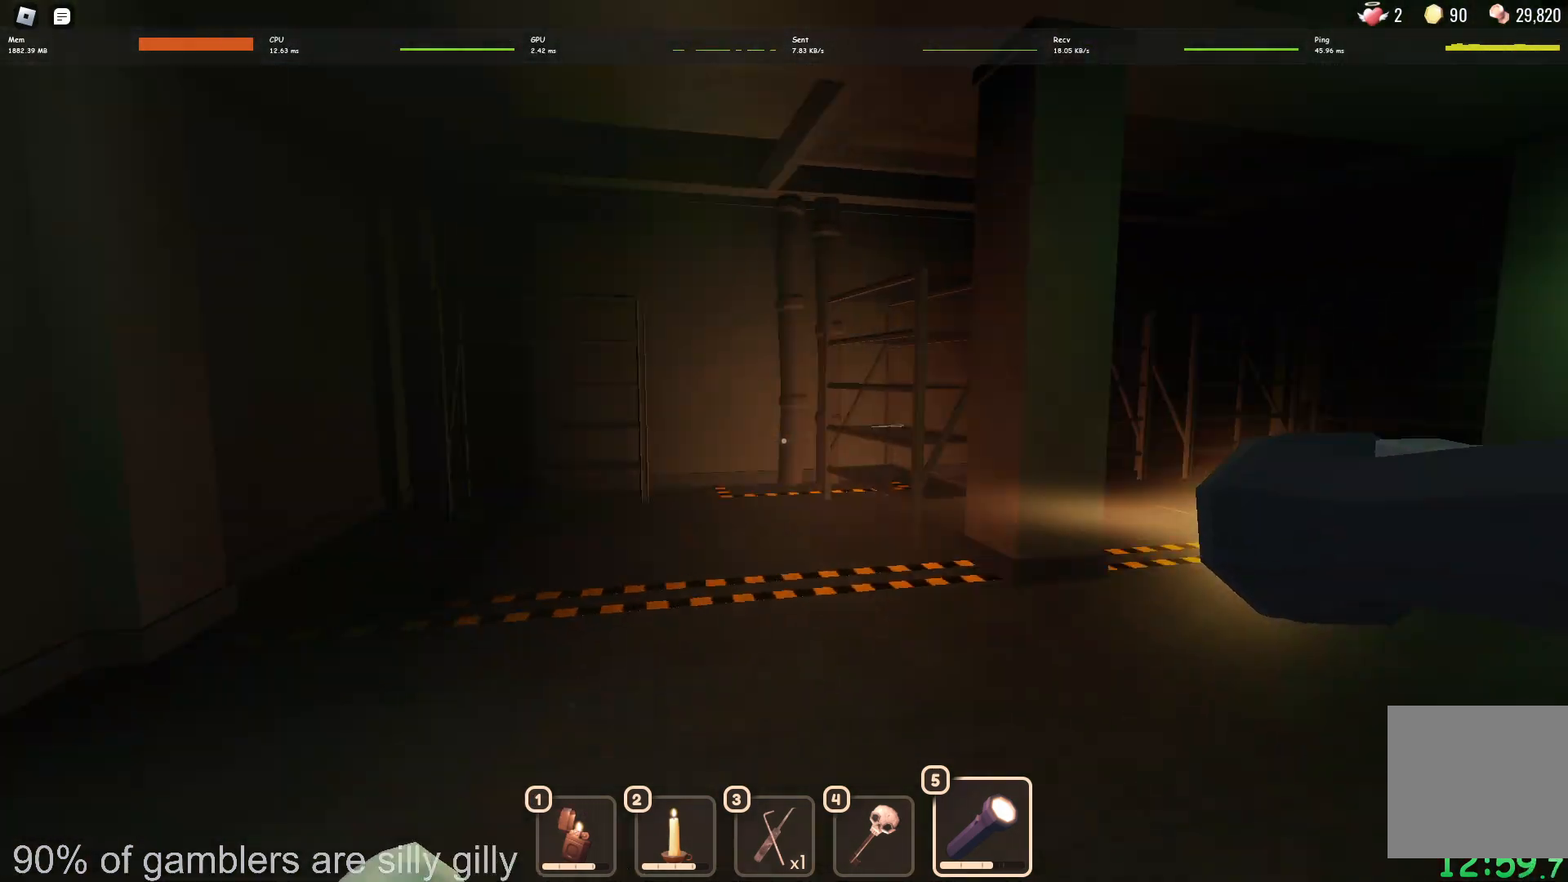
{"keys": ["w"], "events": [[133, "w", "up"], [300, "w", "down"], [417, "a", "up"]]}
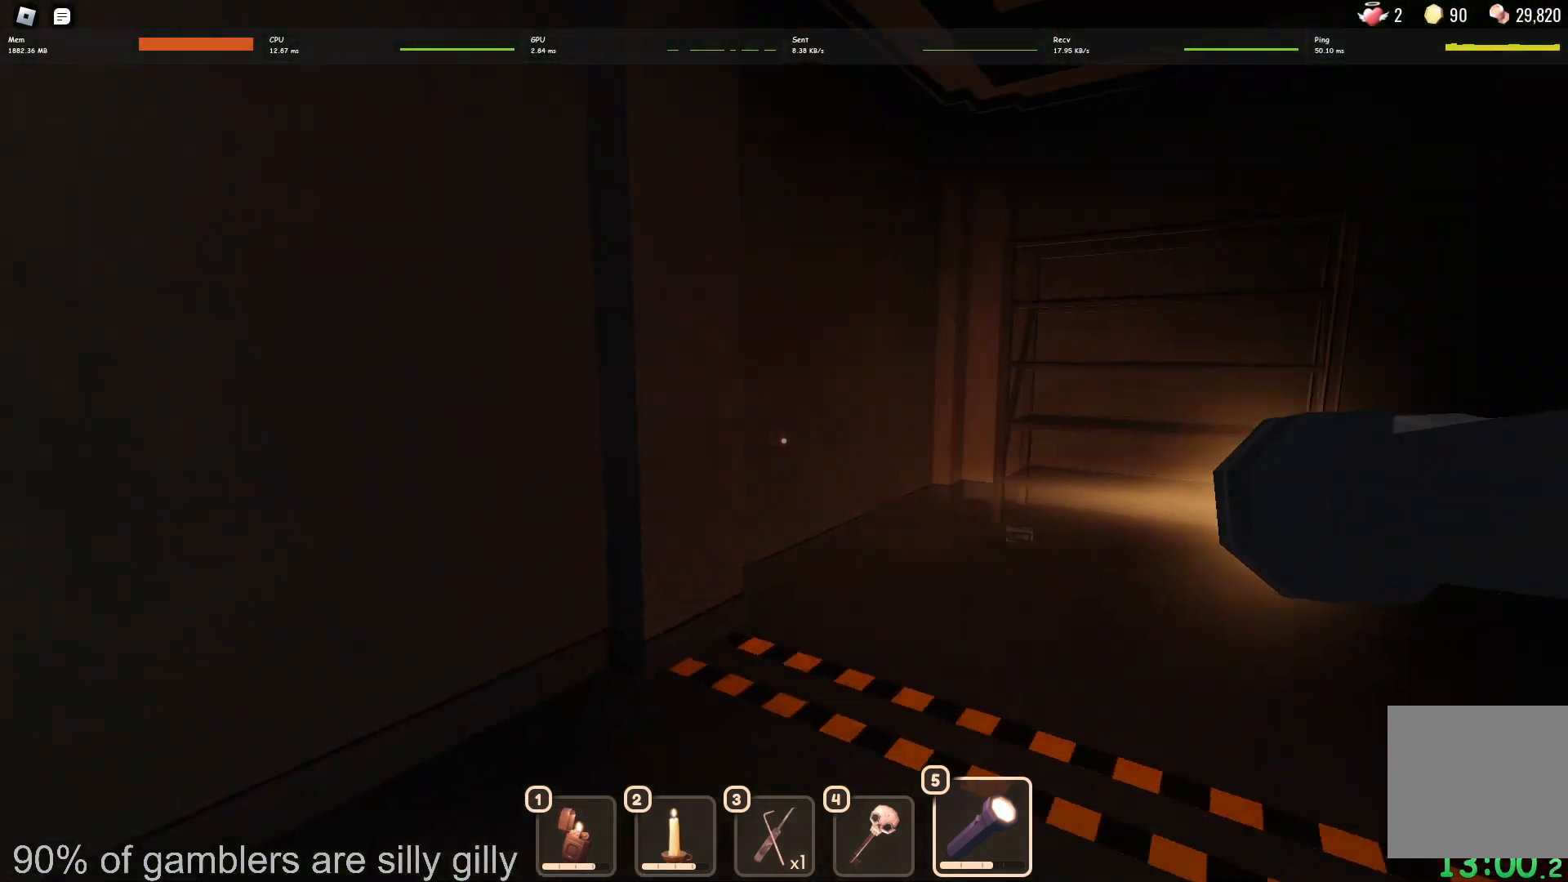
{"keys": ["w"], "events": []}
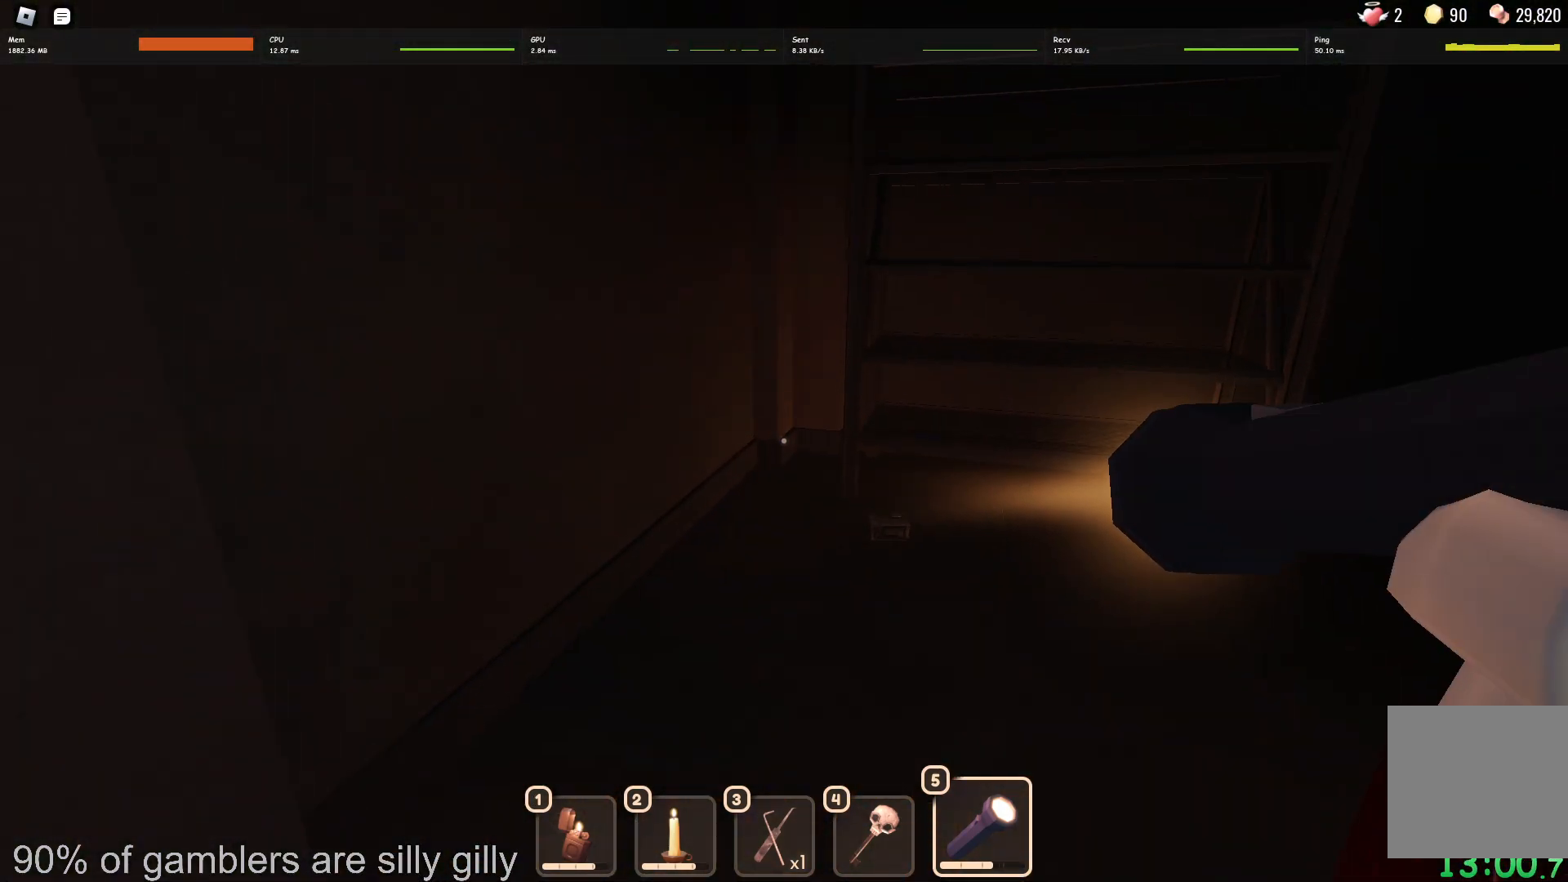
{"keys": ["e"], "events": [[483, "e", "down"], [483, "w", "up"]]}
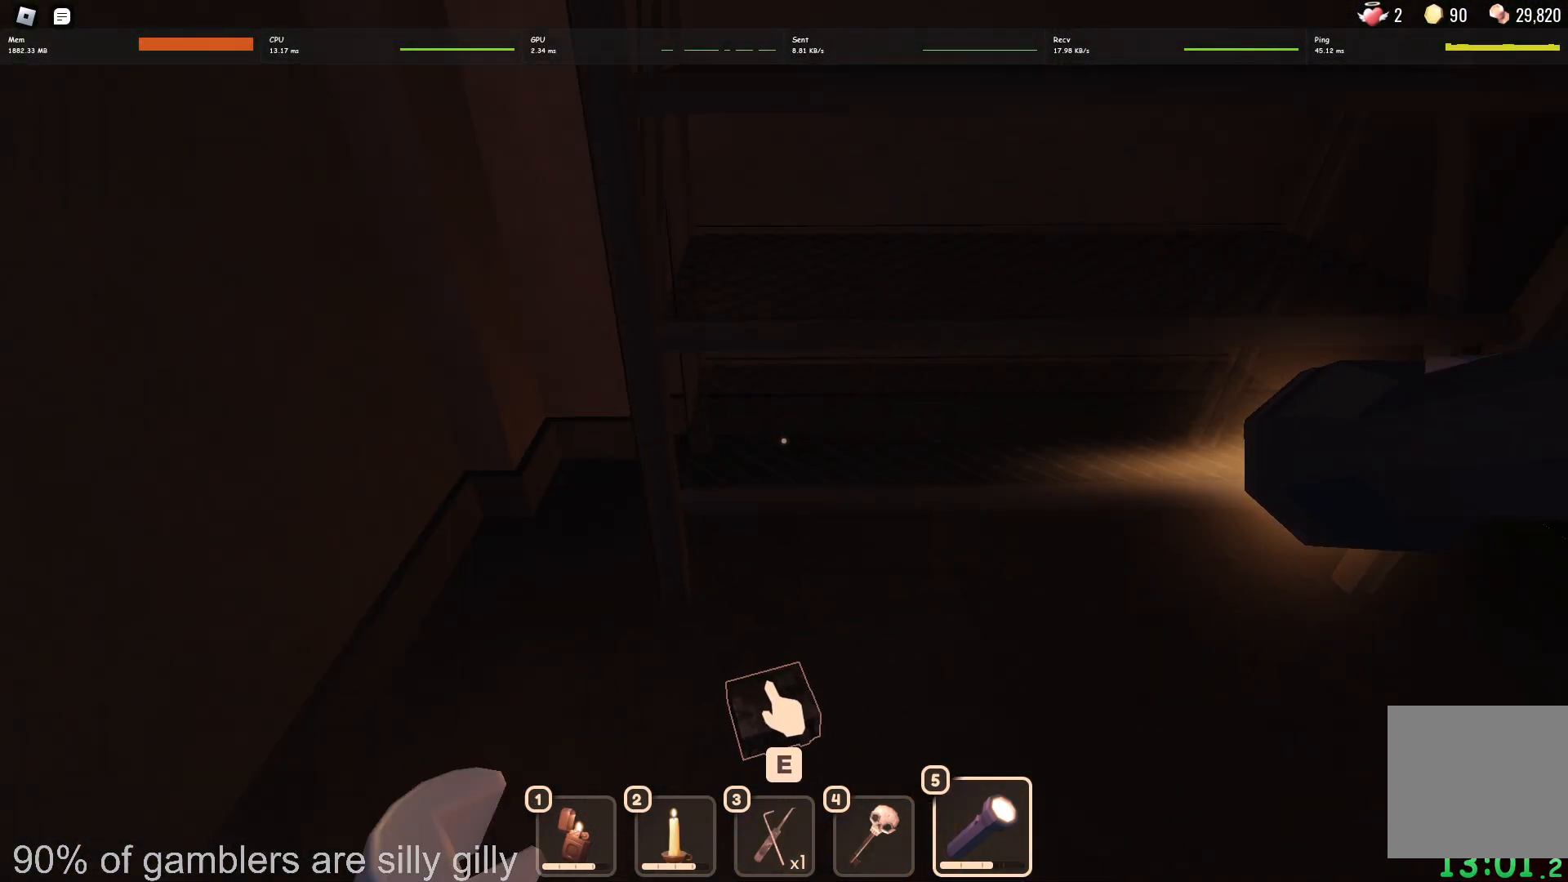
{"keys": ["w"], "events": [[67, "e", "up"], [100, "w", "down"], [200, "d", "down"], [450, "d", "up"]]}
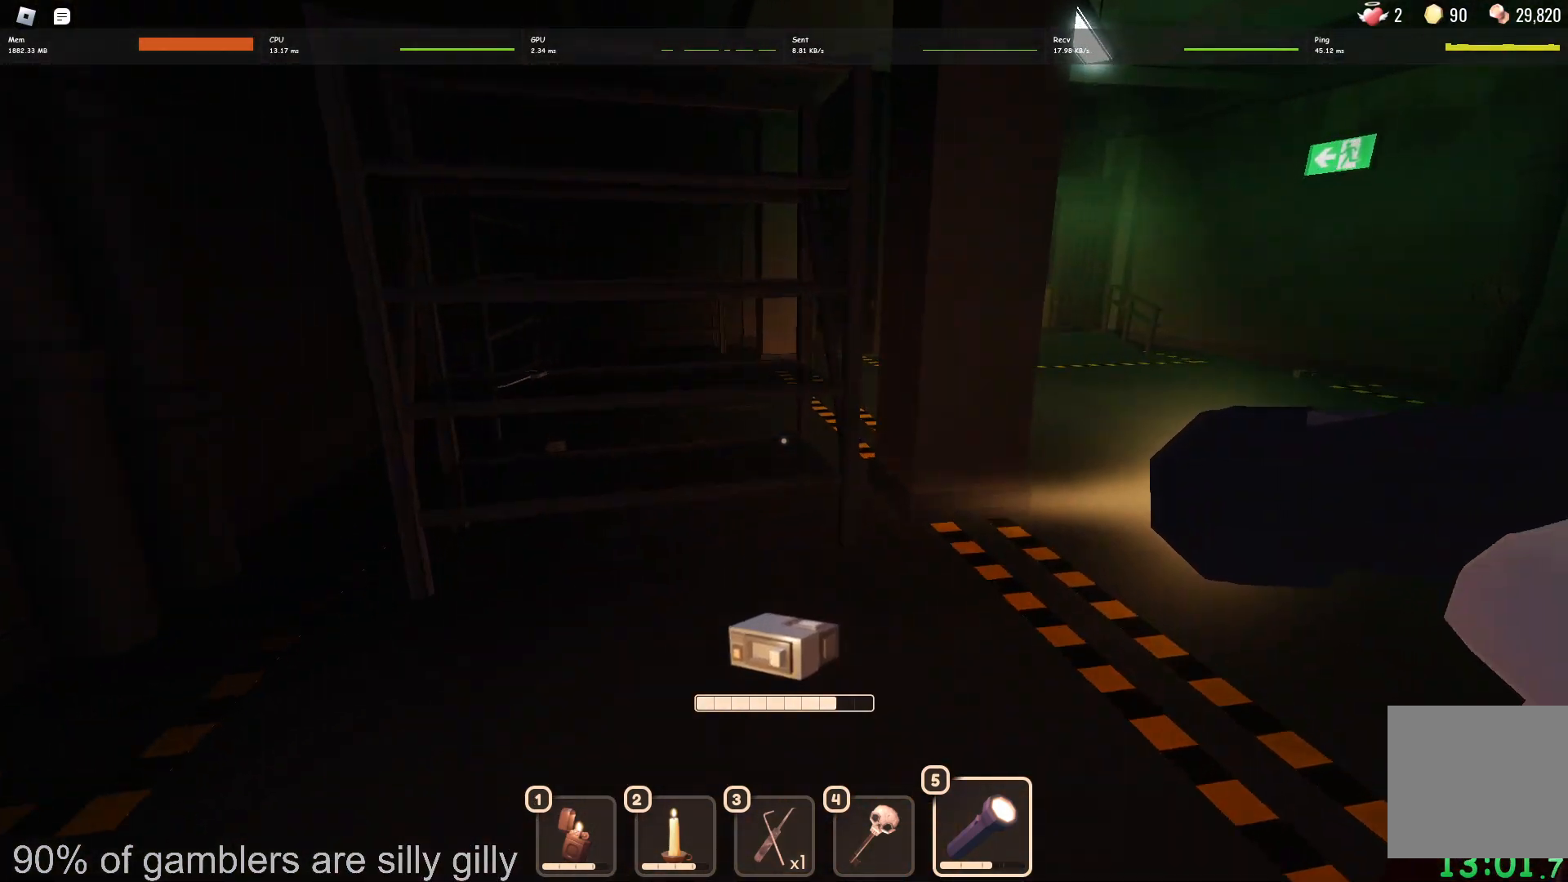
{"keys": ["d", "w"], "events": [[200, "d", "down"]]}
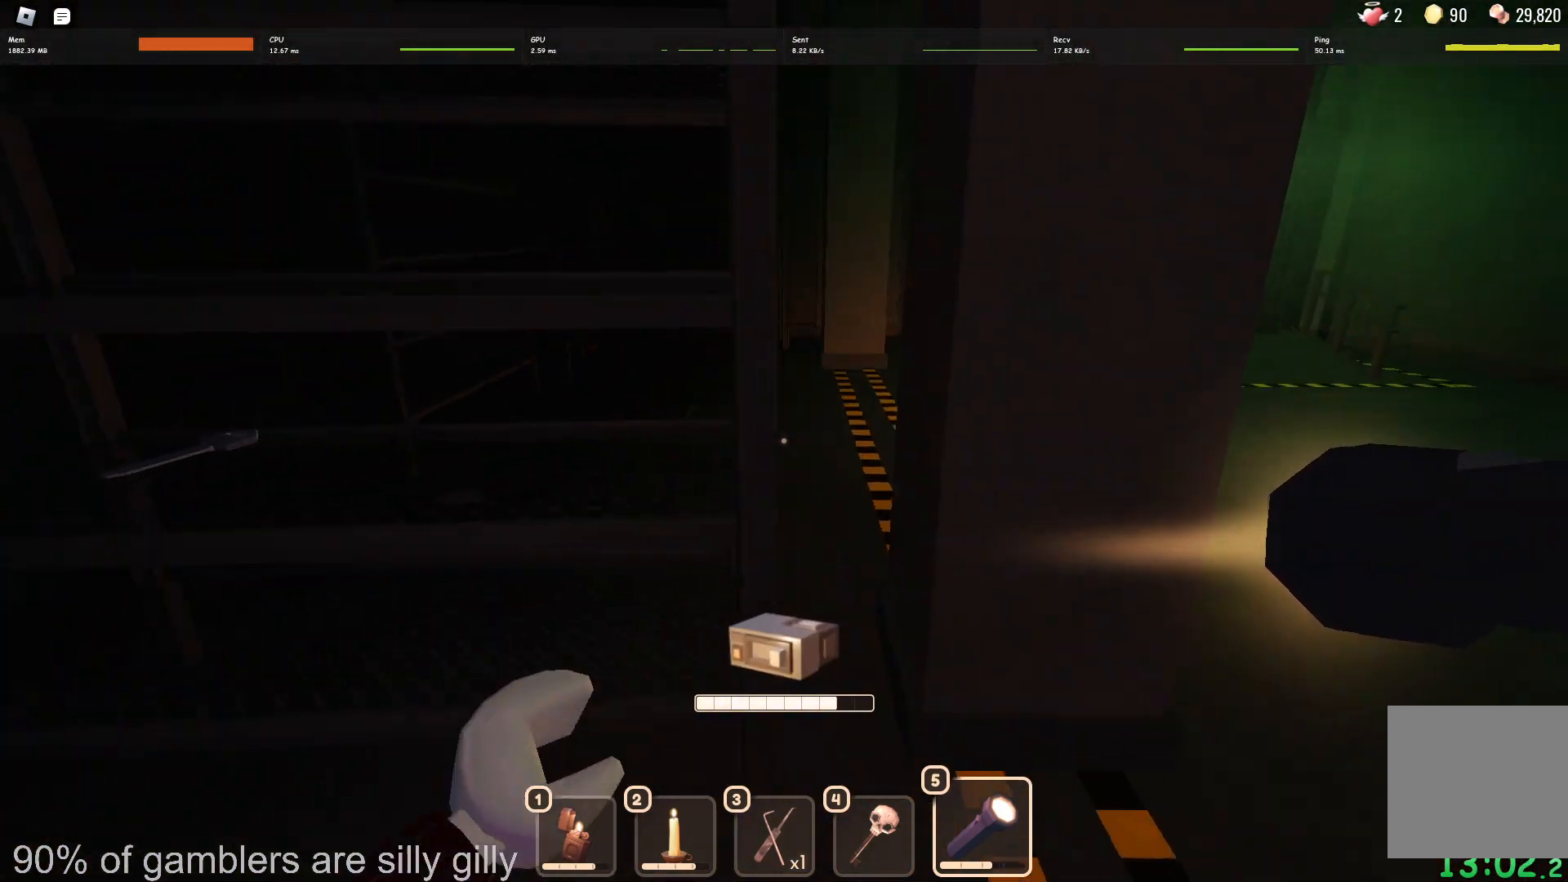
{"keys": ["w"], "events": [[383, "d", "up"]]}
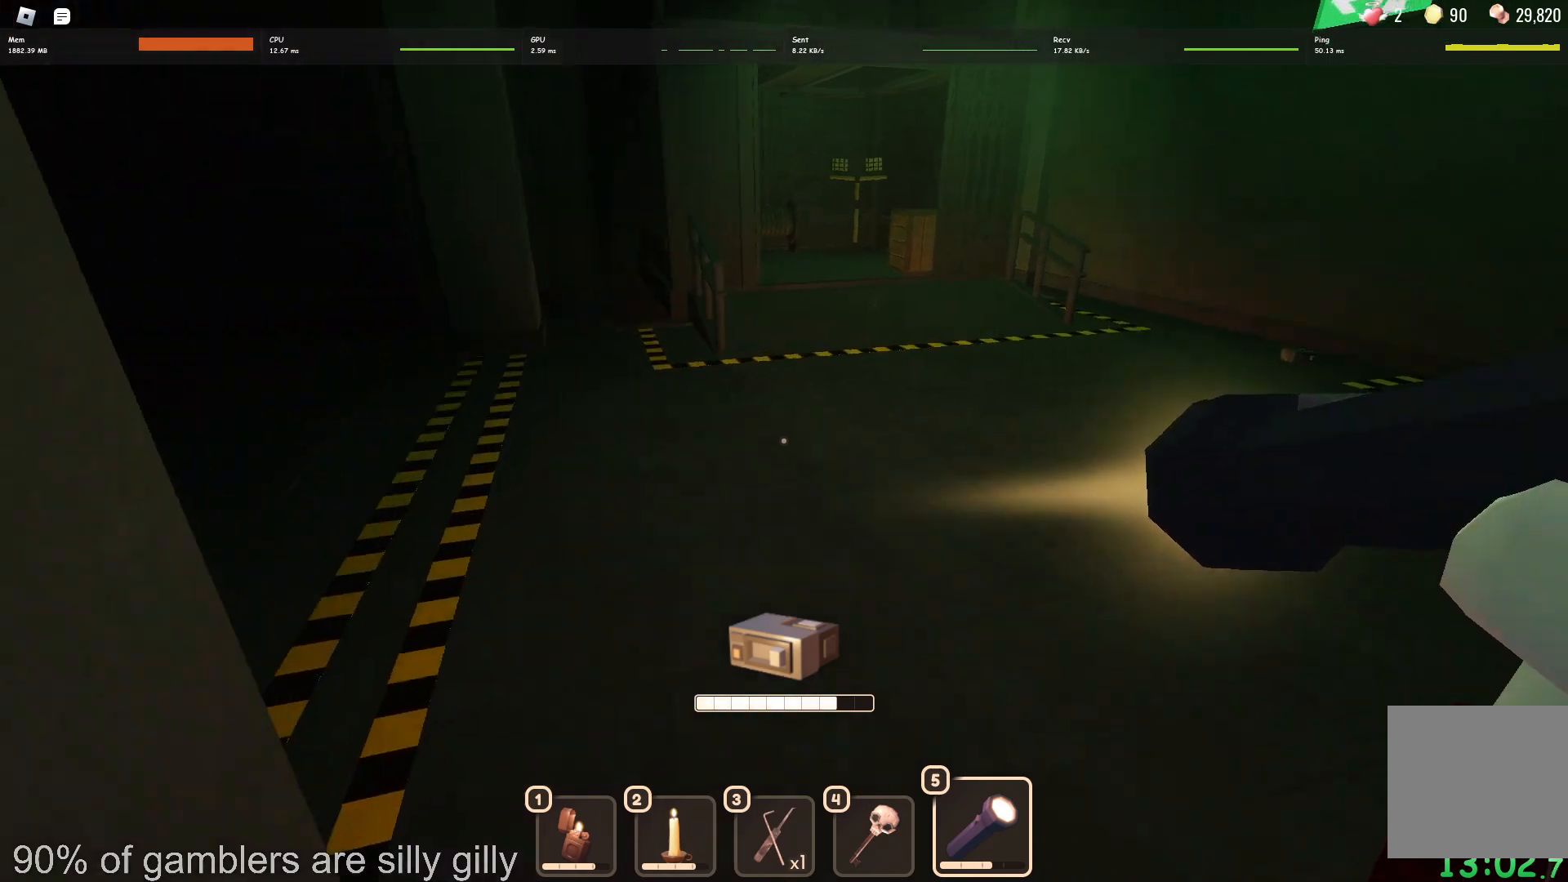
{"keys": ["w"], "events": []}
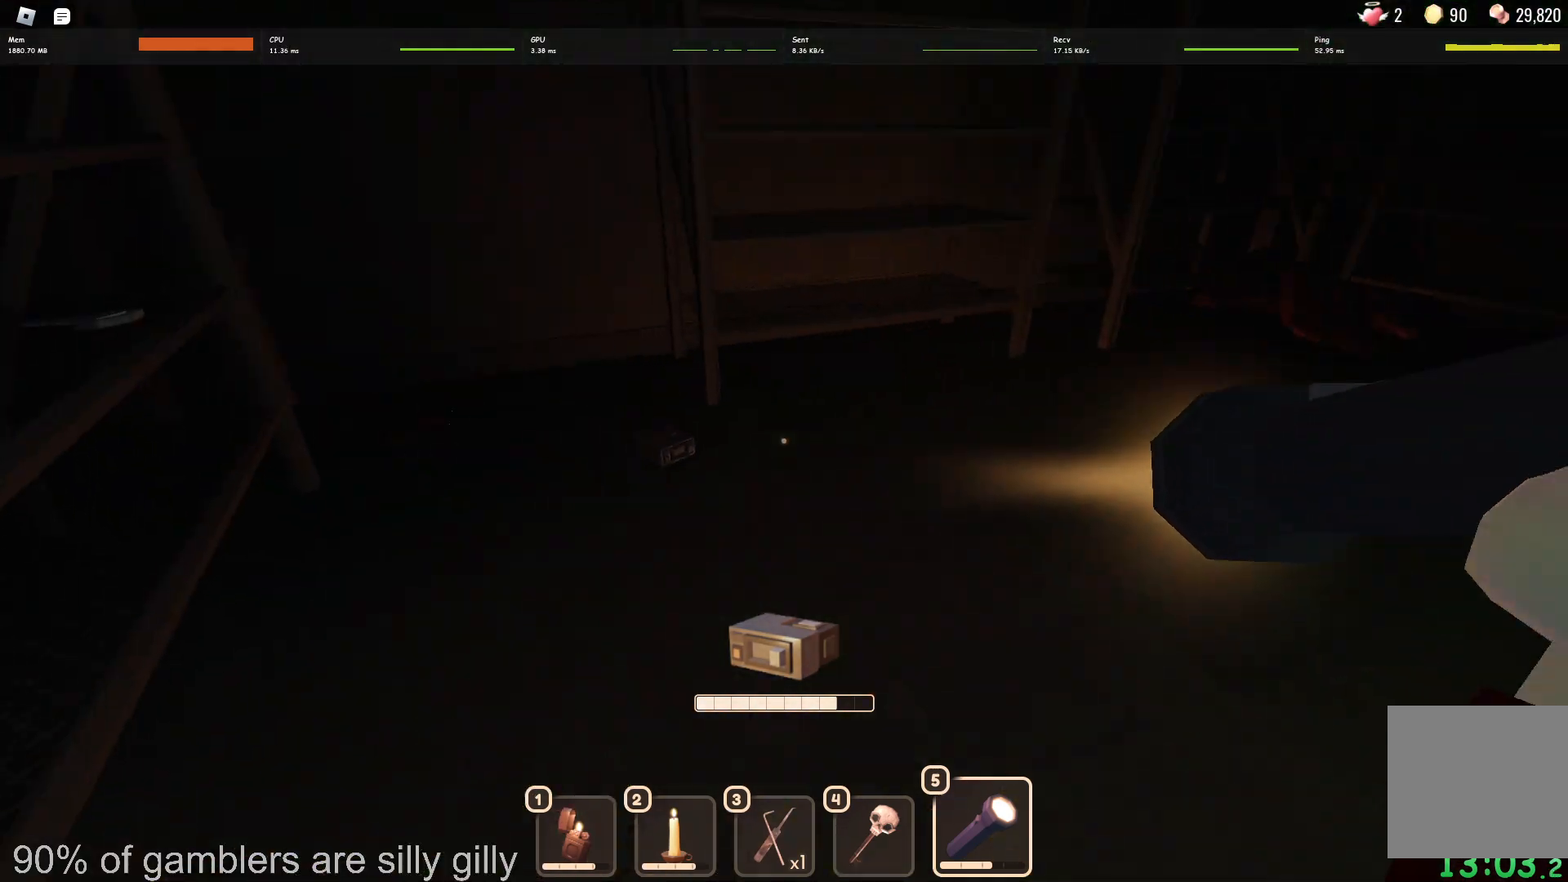
{"keys": ["e", "w"], "events": [[267, "w", "up"], [300, "e", "down"], [367, "e", "up"], [433, "e", "down"], [450, "w", "down"]]}
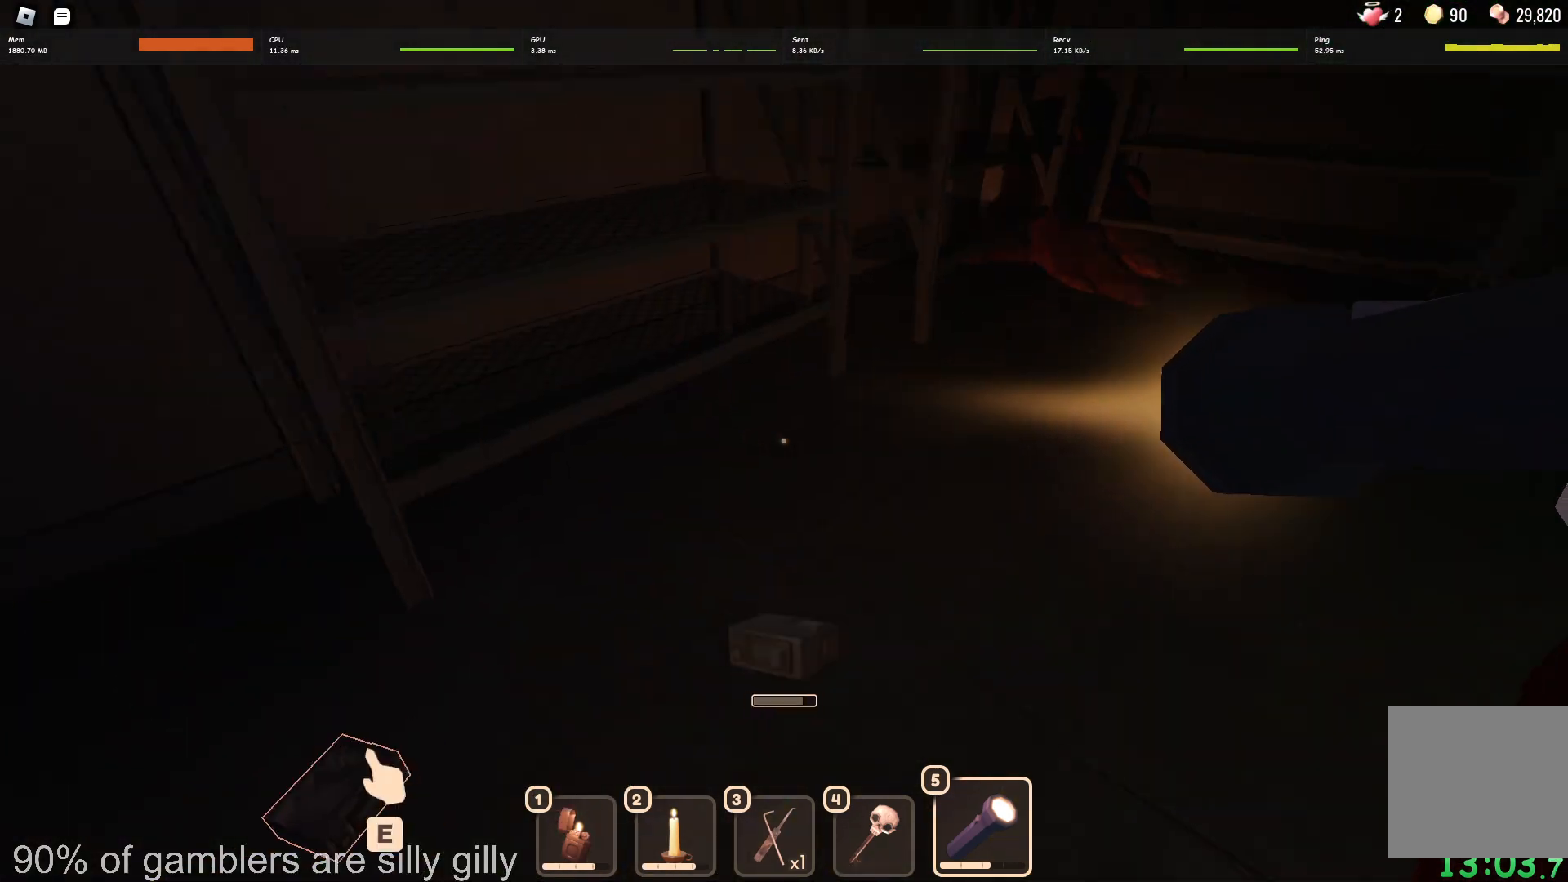
{"keys": ["w"], "events": [[17, "e", "up"], [100, "w", "up"], [167, "w", "down"], [250, "w", "up"], [300, "w", "down"]]}
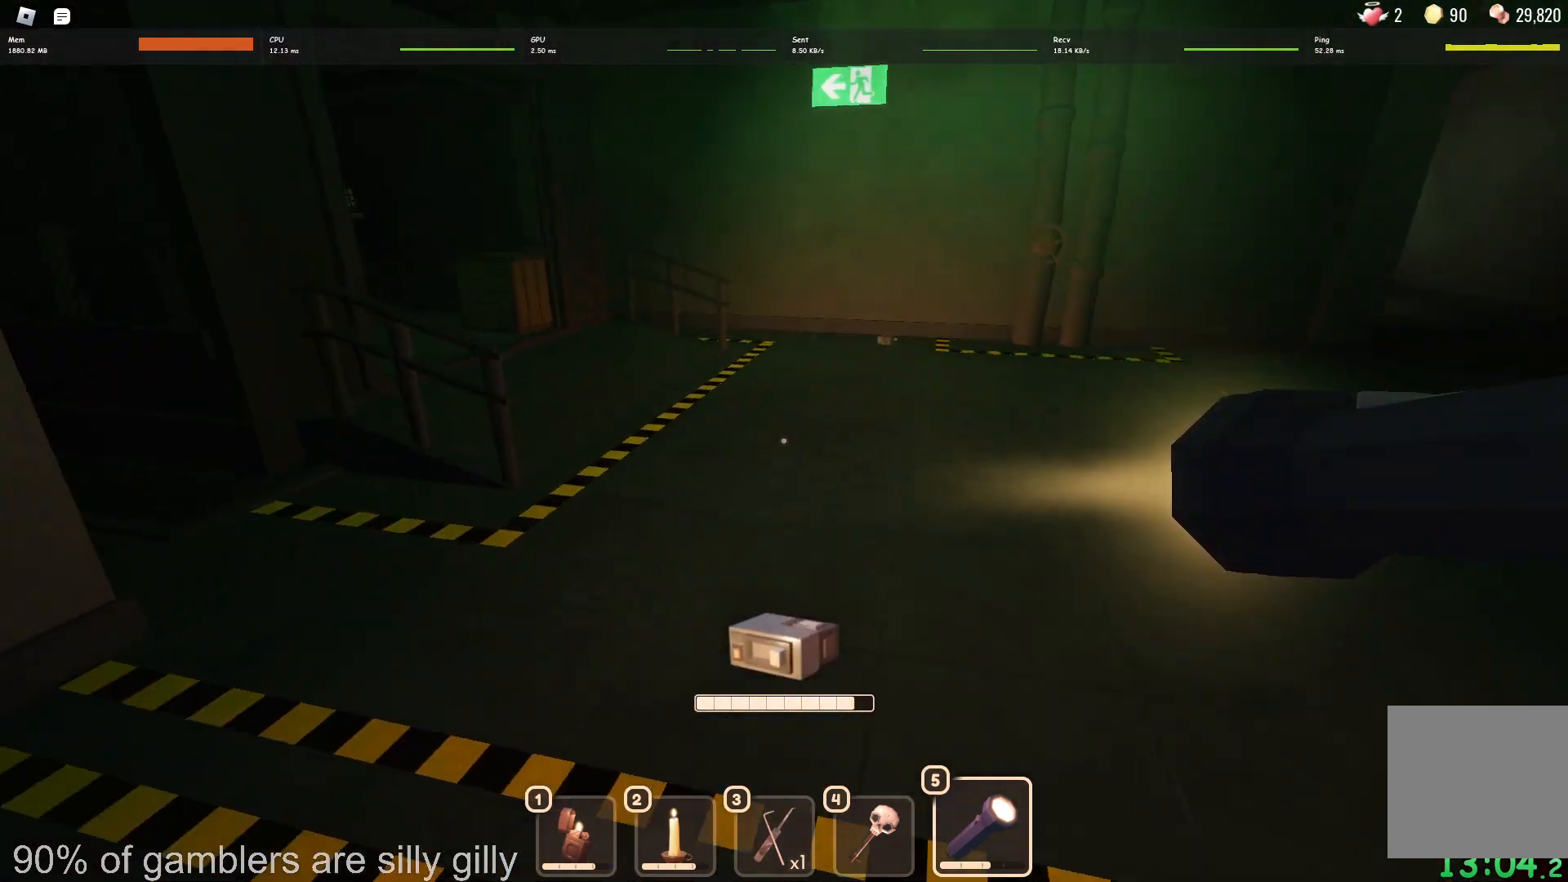
{"keys": ["w"], "events": []}
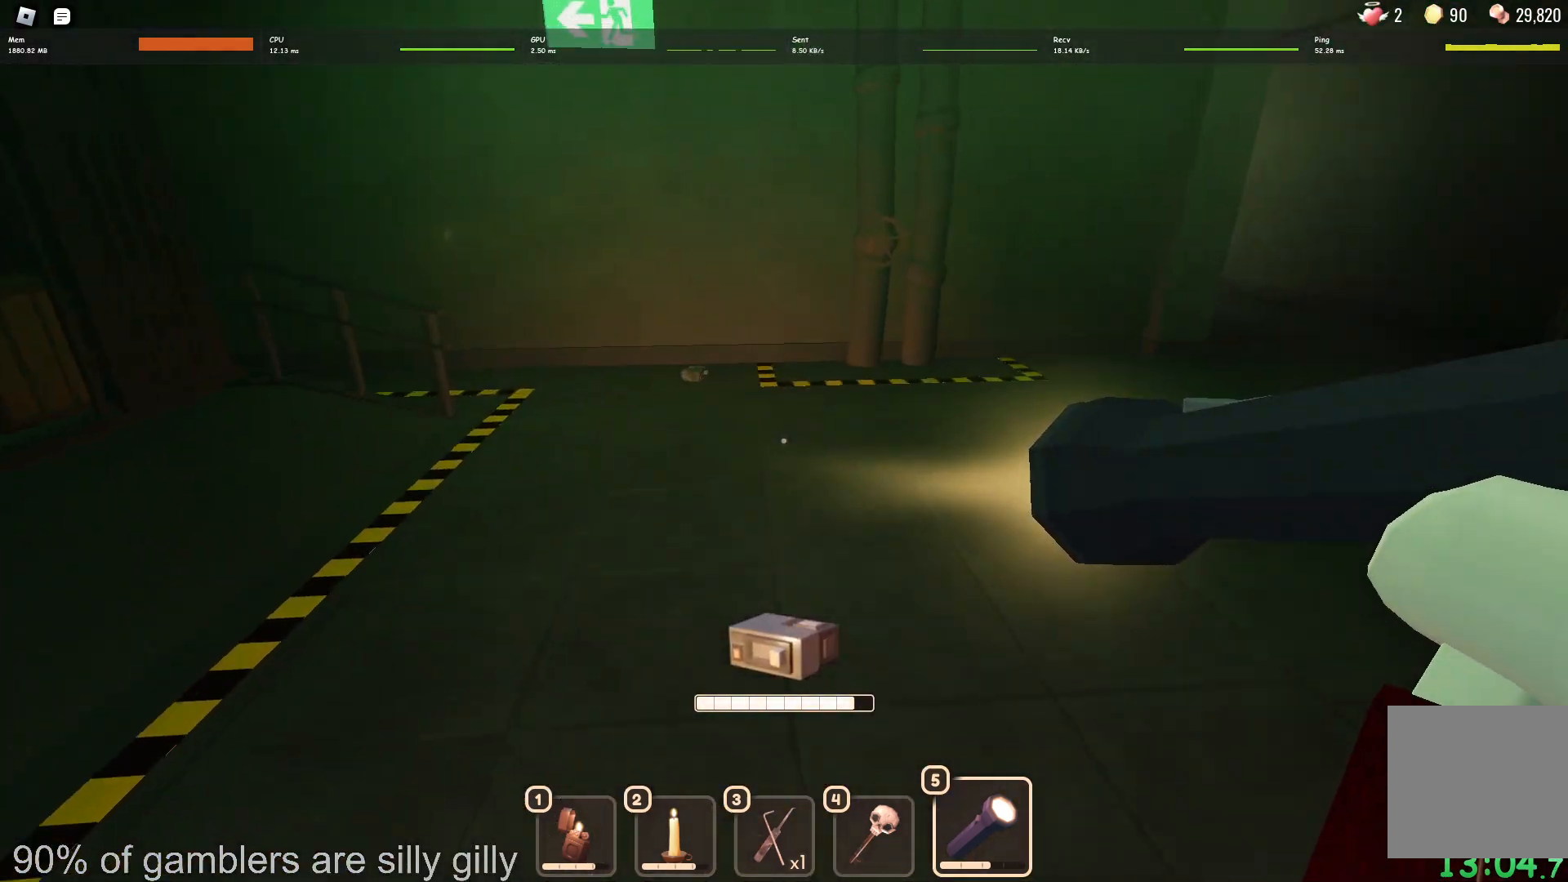
{"keys": ["w"], "events": []}
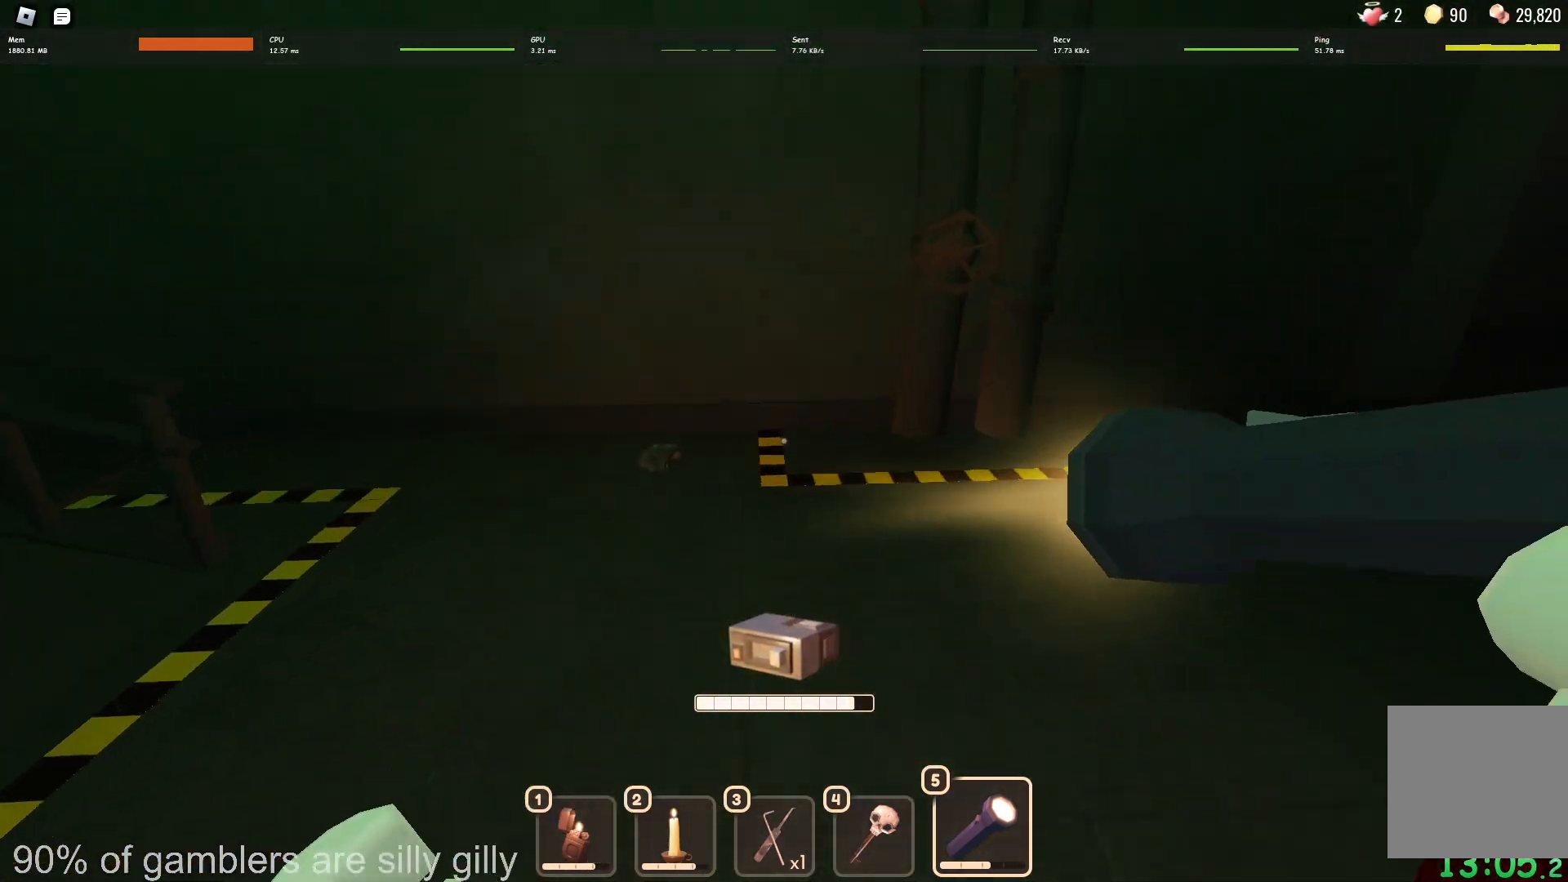
{"keys": ["d"], "events": [[467, "d", "down"], [483, "w", "up"]]}
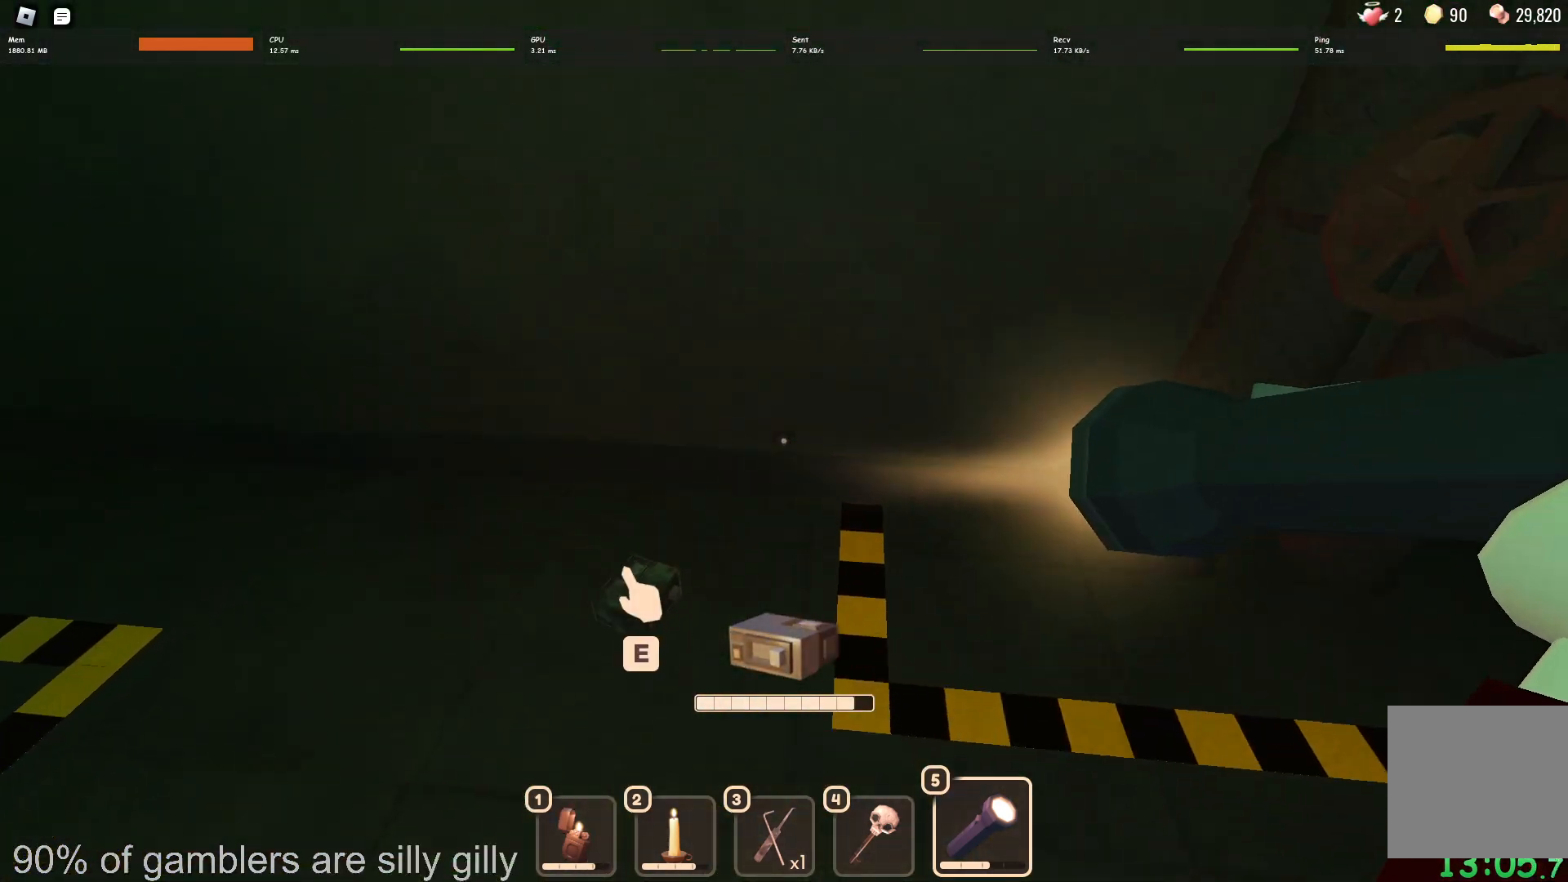
{"keys": ["w"], "events": [[83, "e", "down"], [150, "e", "up"], [167, "d", "up"], [233, "w", "down"]]}